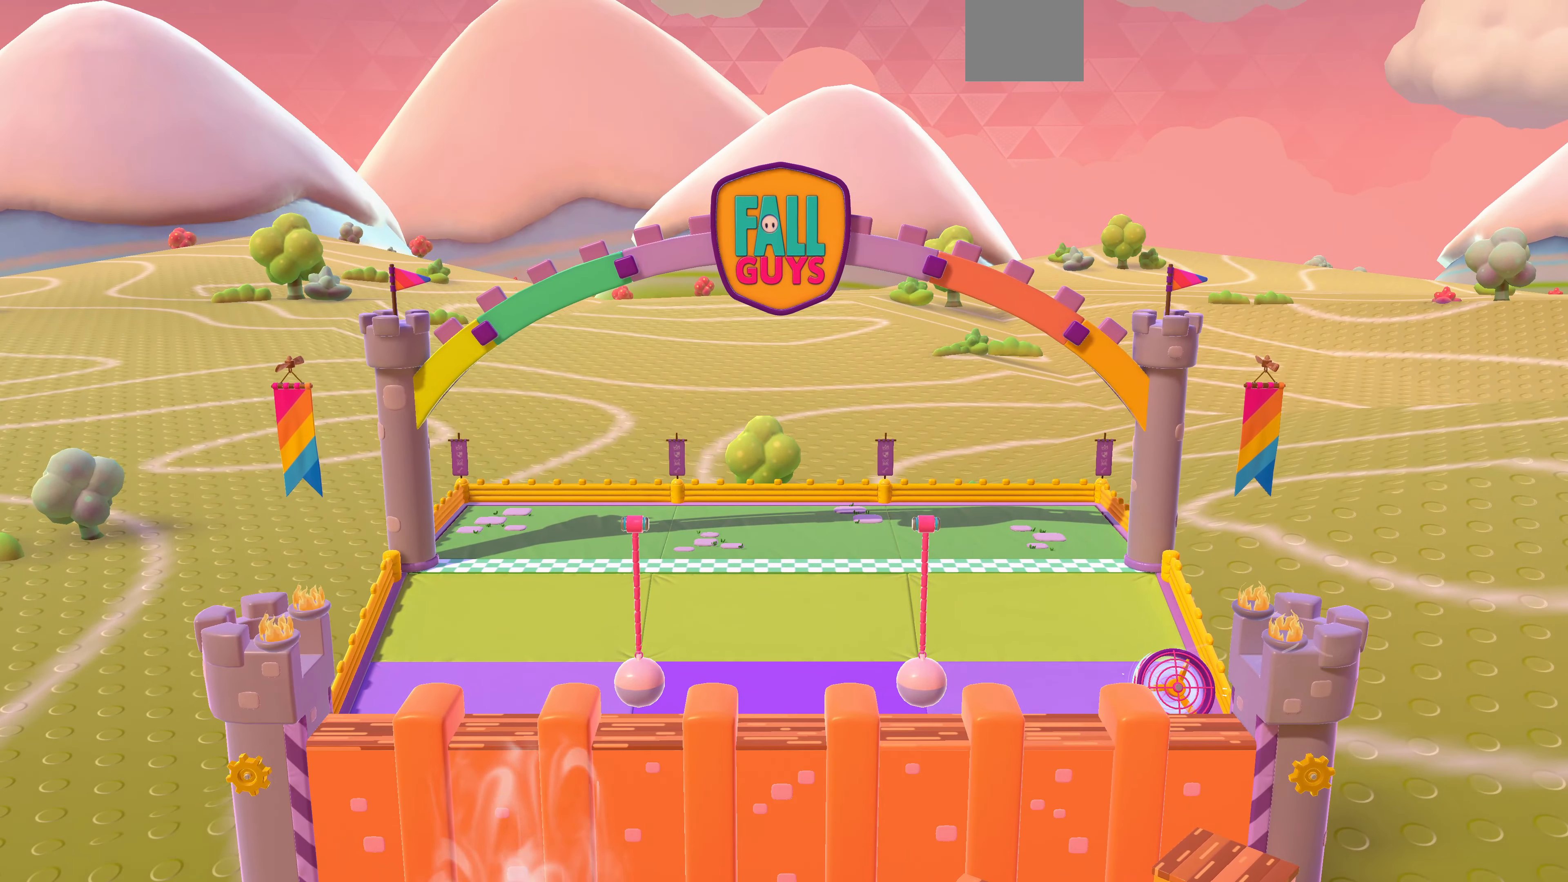
Gameplay with a controller (PlayStation layout); each line is a JSON object with the inputs held at the frame after it. "events" lists button and stick changes between this image and that frame as [ms after this image, input, new state], when the widget could be followed in between.
{"buttons": [], "left_stick": "up", "right_stick": "center", "events": [[300, "left_stick", "up"]]}
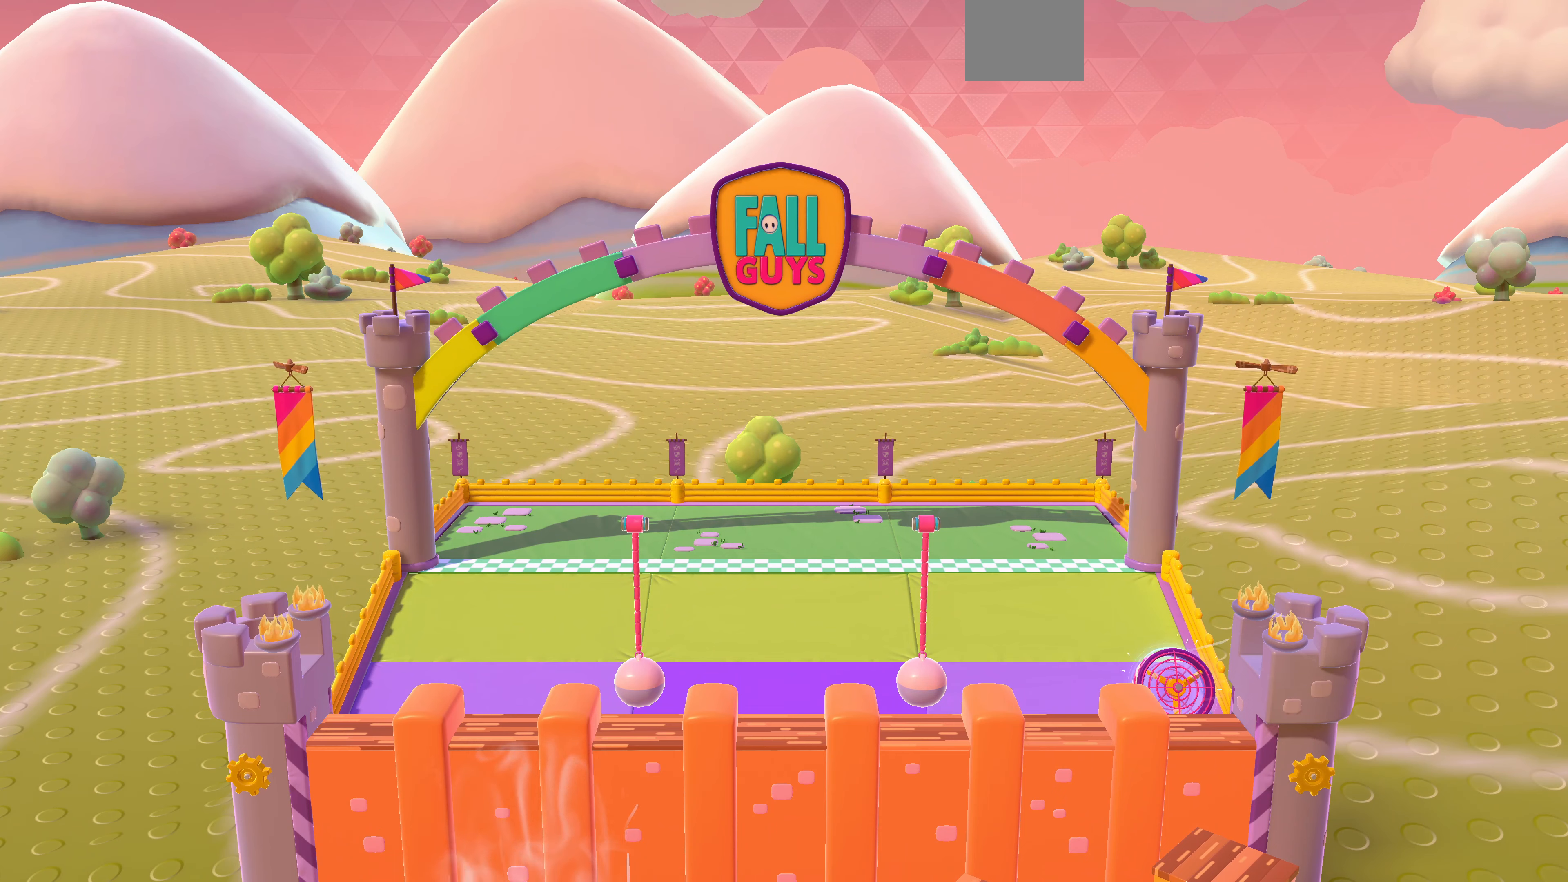
{"buttons": [], "left_stick": "center", "right_stick": "center", "events": [[133, "left_stick", "center"]]}
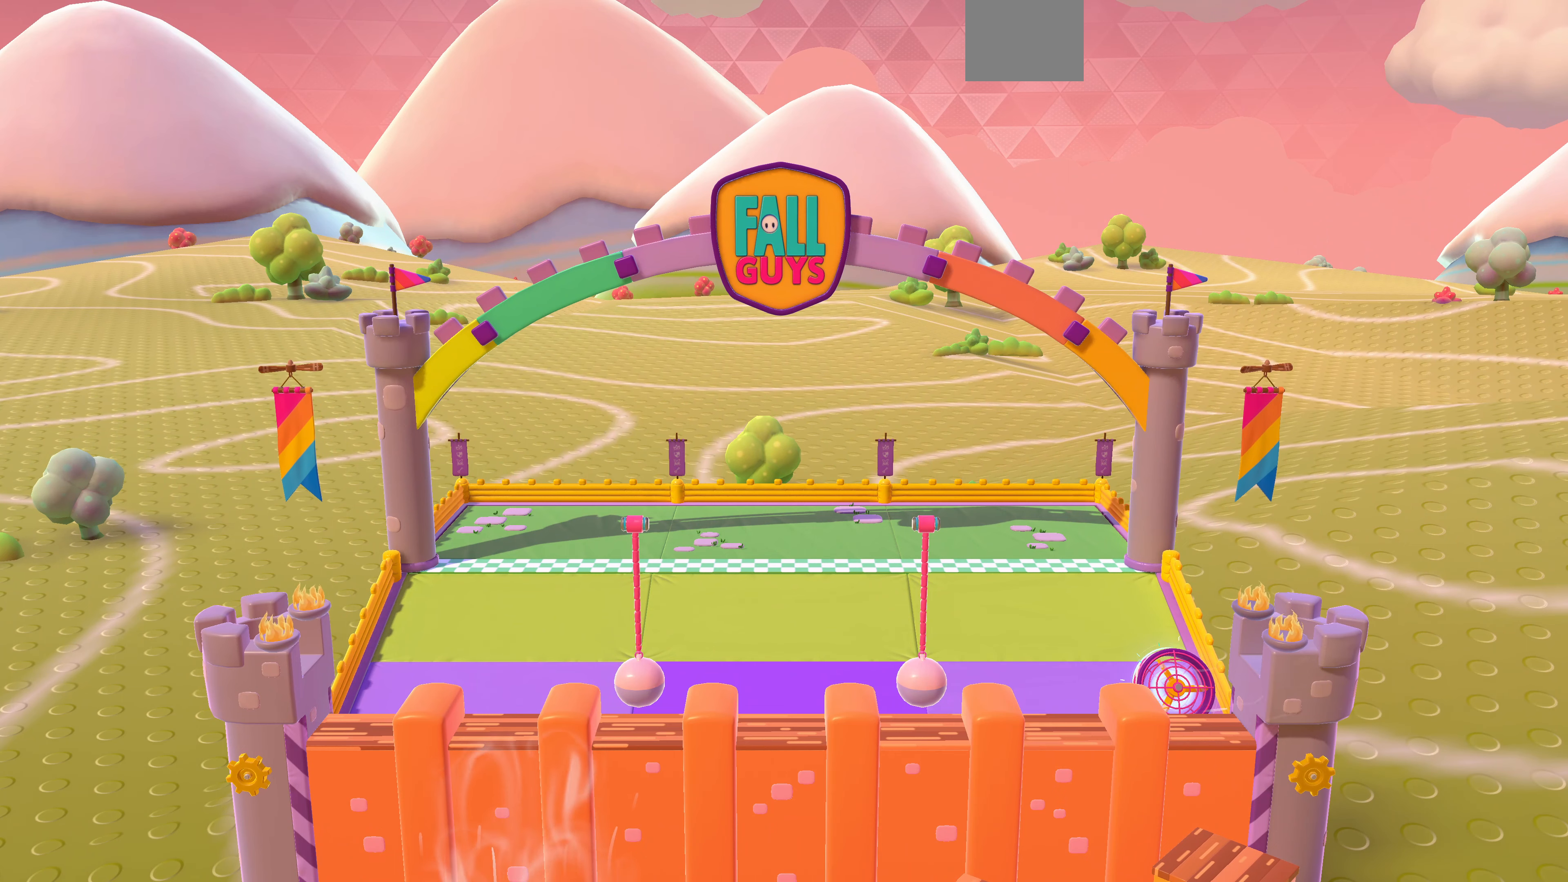
{"buttons": [], "left_stick": "up", "right_stick": "center", "events": [[266, "left_stick", "up"]]}
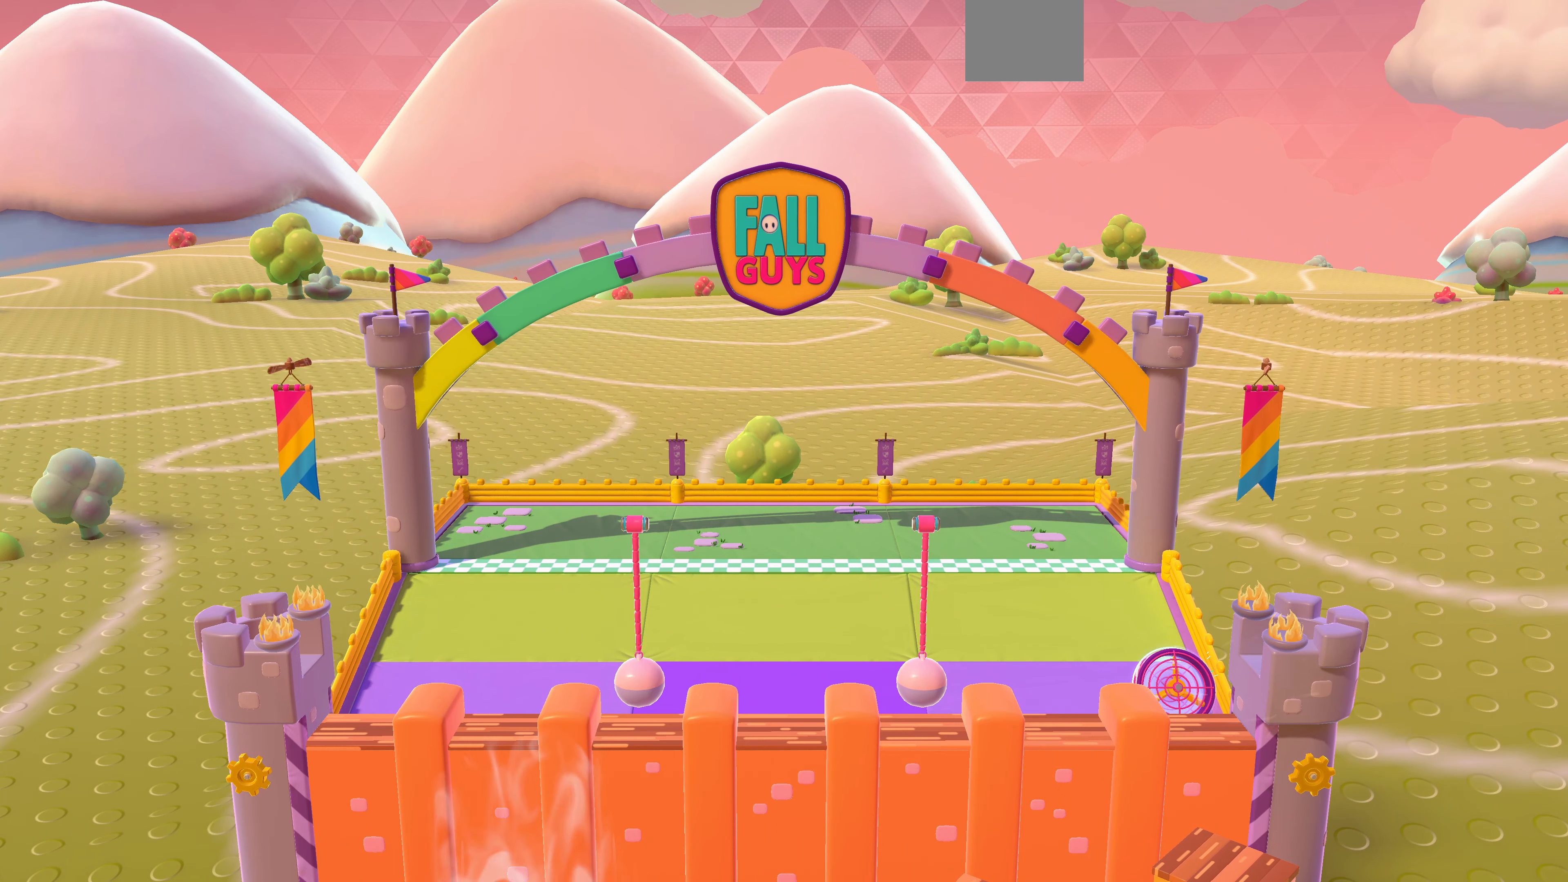
{"buttons": [], "left_stick": "center", "right_stick": "center", "events": [[300, "left_stick", "center"]]}
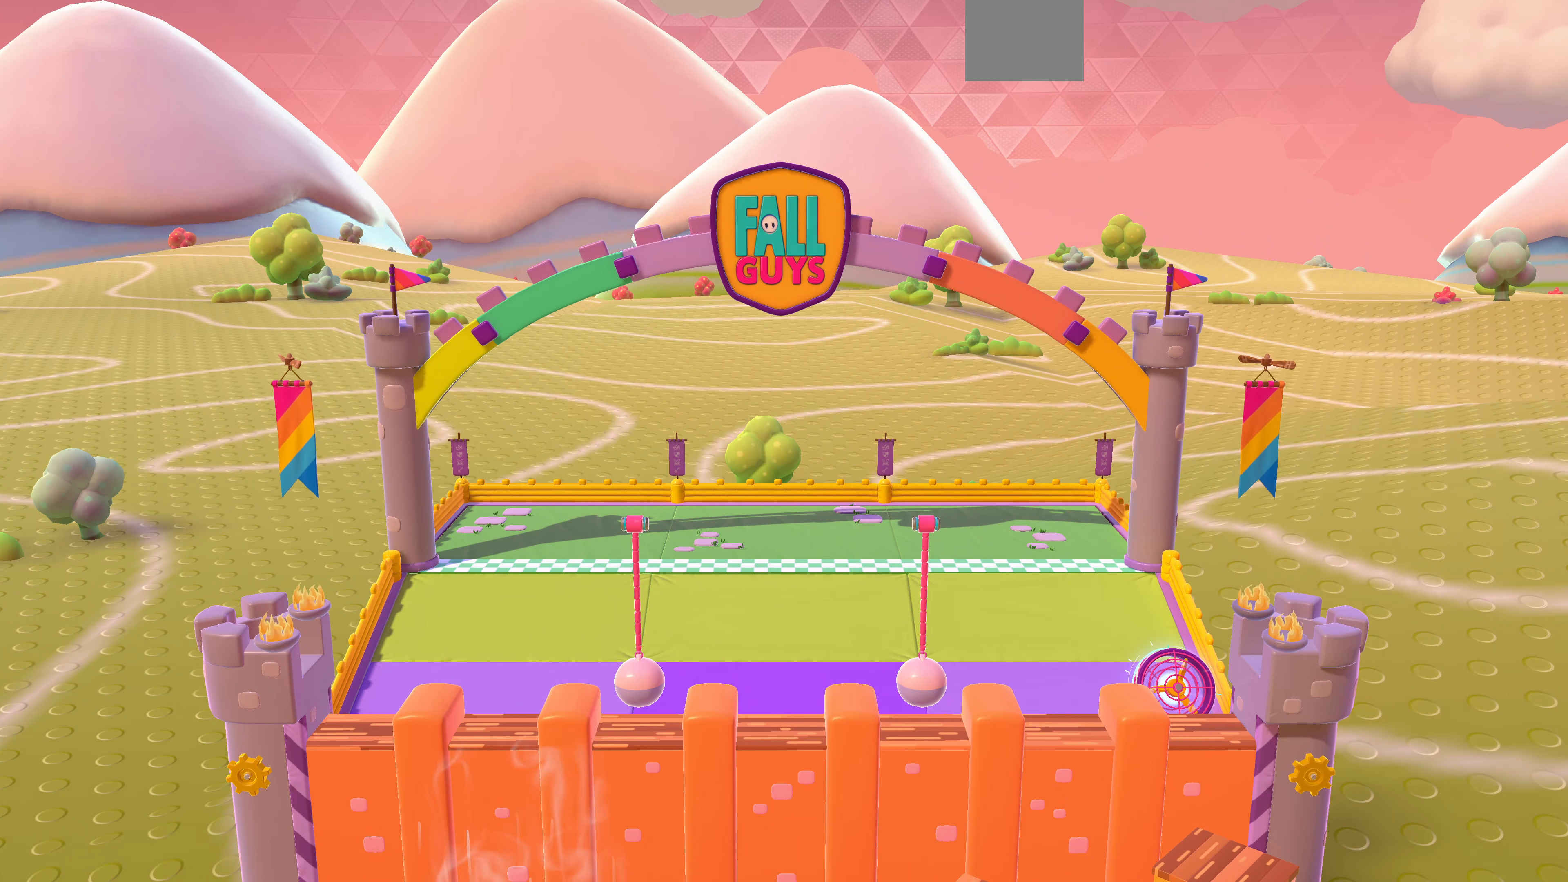
{"buttons": [], "left_stick": "center", "right_stick": "center", "events": []}
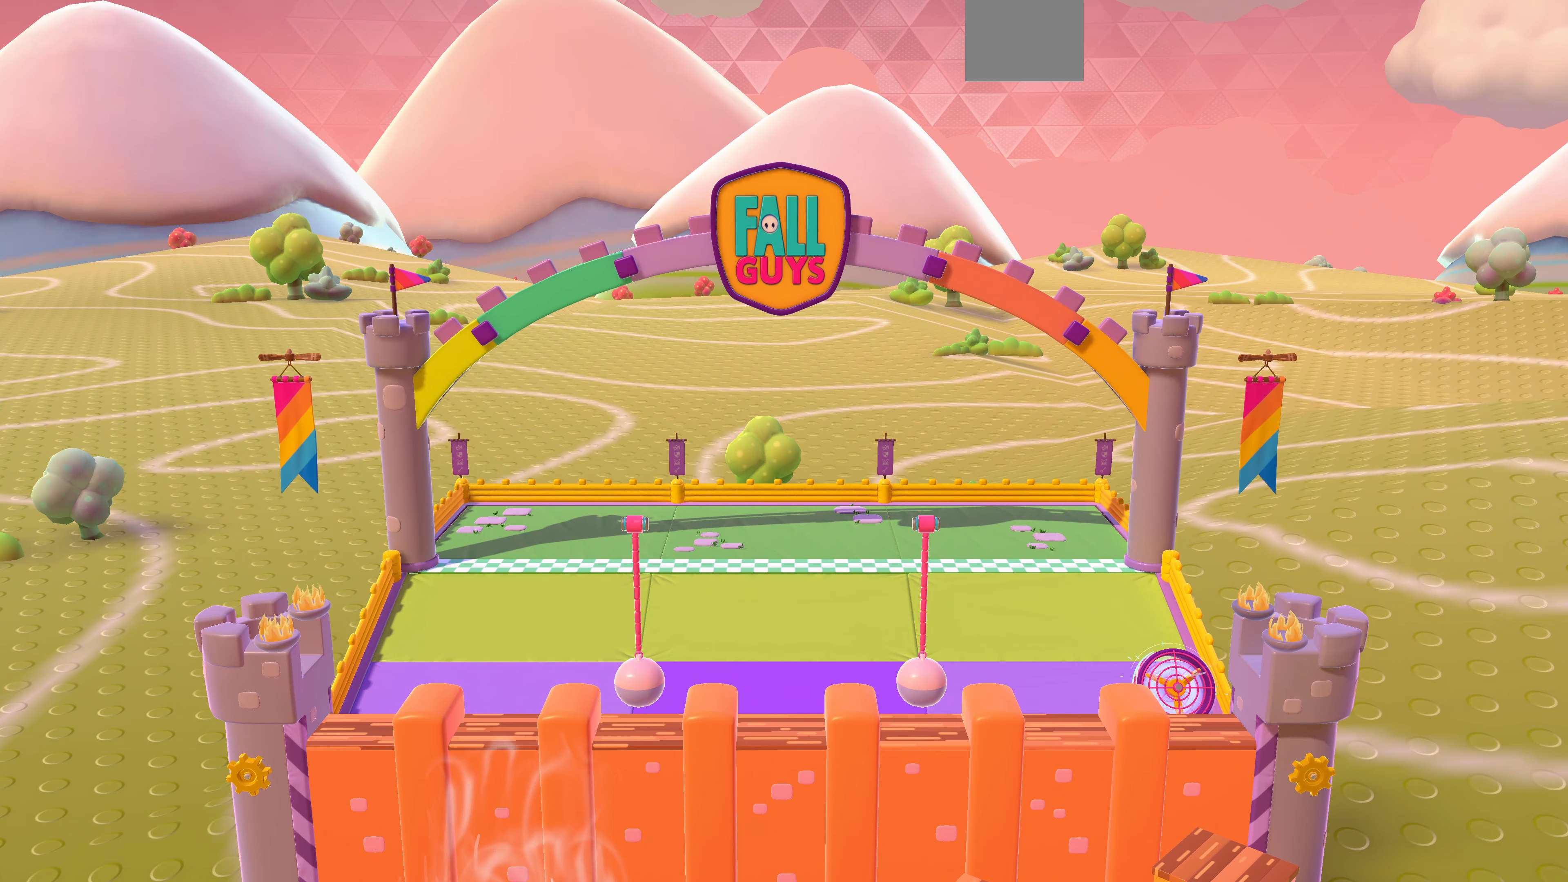
{"buttons": [], "left_stick": "center", "right_stick": "center", "events": []}
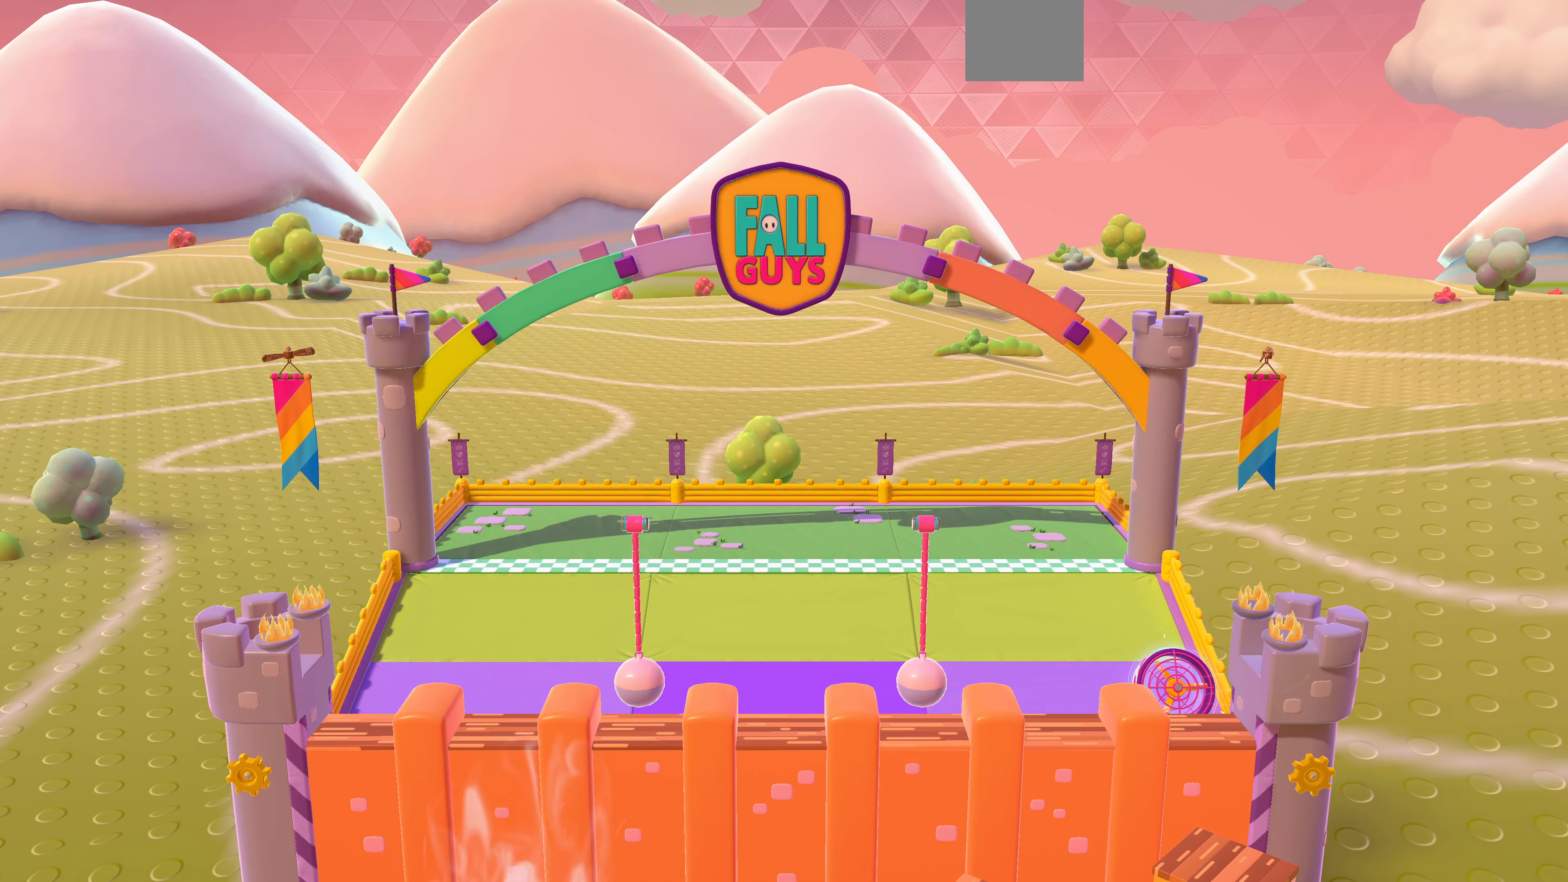
{"buttons": [], "left_stick": "center", "right_stick": "center", "events": []}
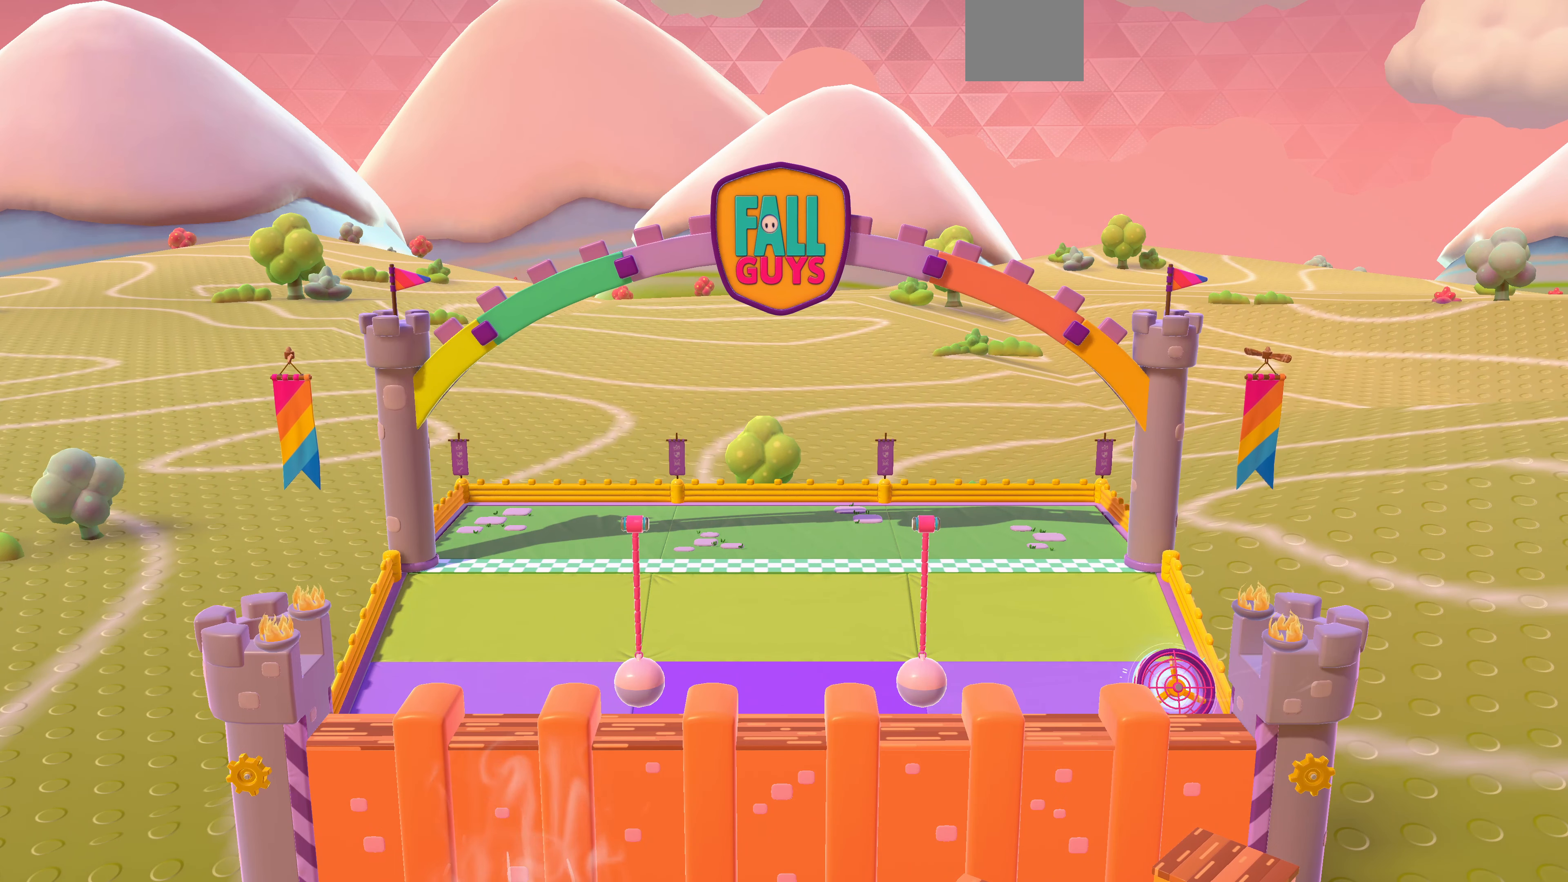
{"buttons": [], "left_stick": "center", "right_stick": "center", "events": []}
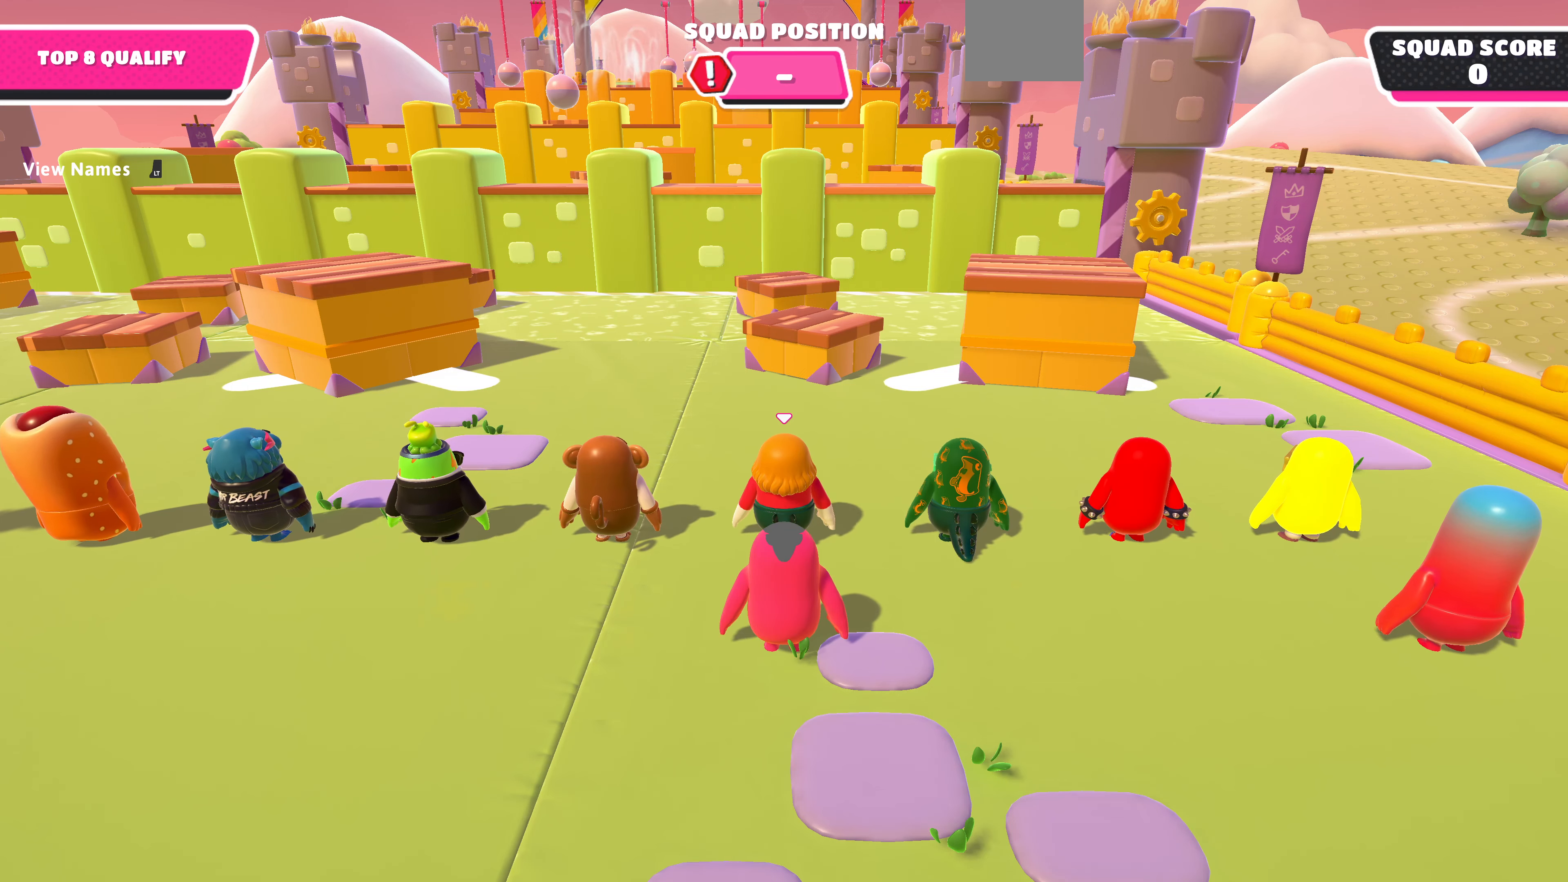
{"buttons": [], "left_stick": "up", "right_stick": "center", "events": [[366, "left_stick", "up"]]}
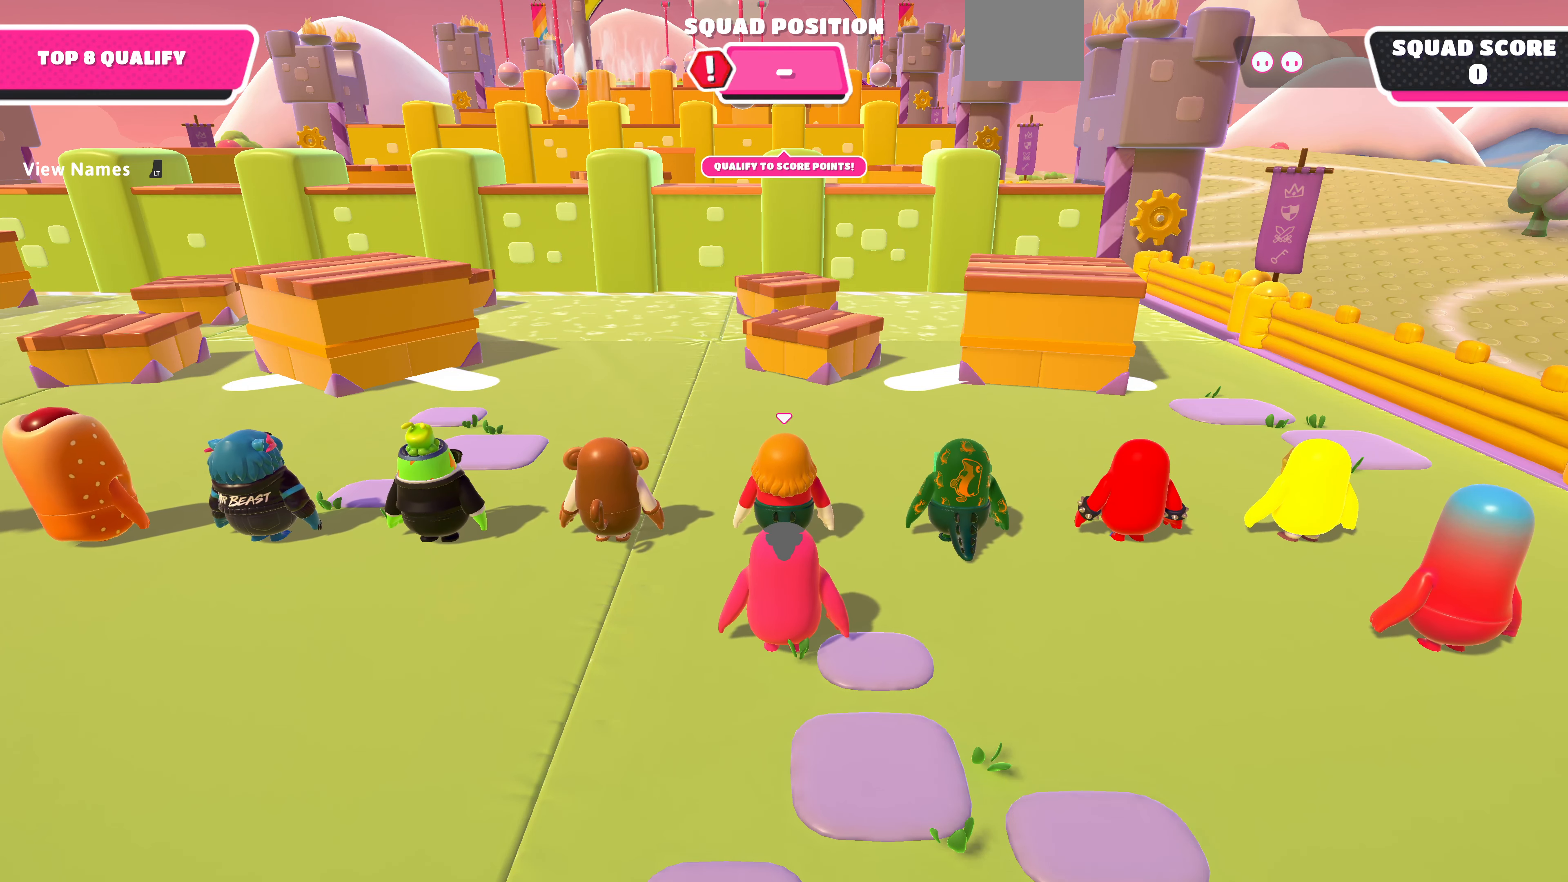
{"buttons": [], "left_stick": "up", "right_stick": "center", "events": []}
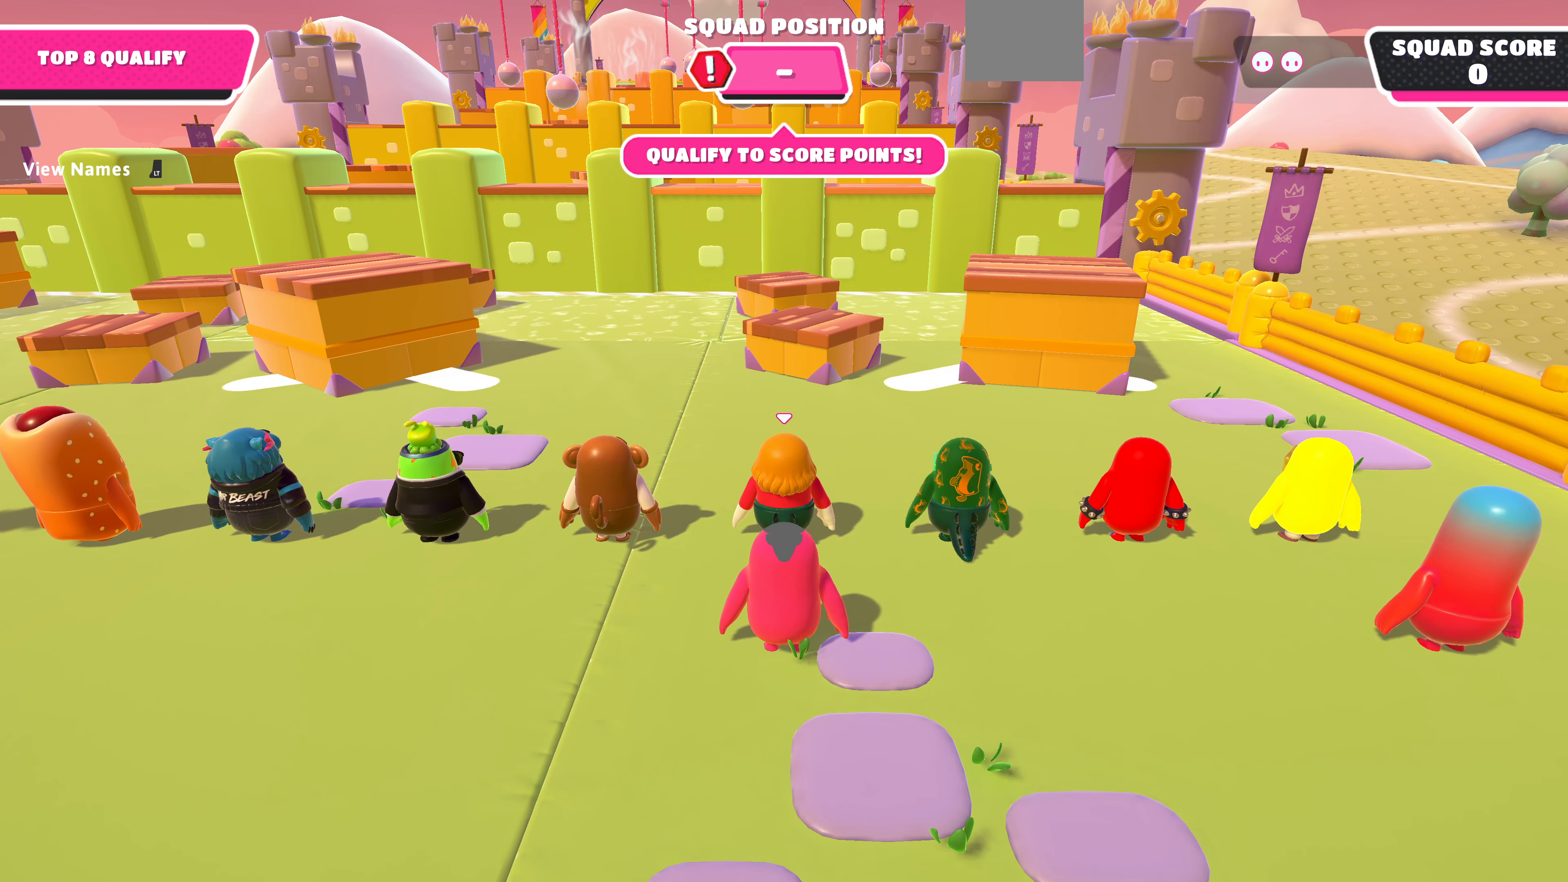
{"buttons": [], "left_stick": "up", "right_stick": "center", "events": []}
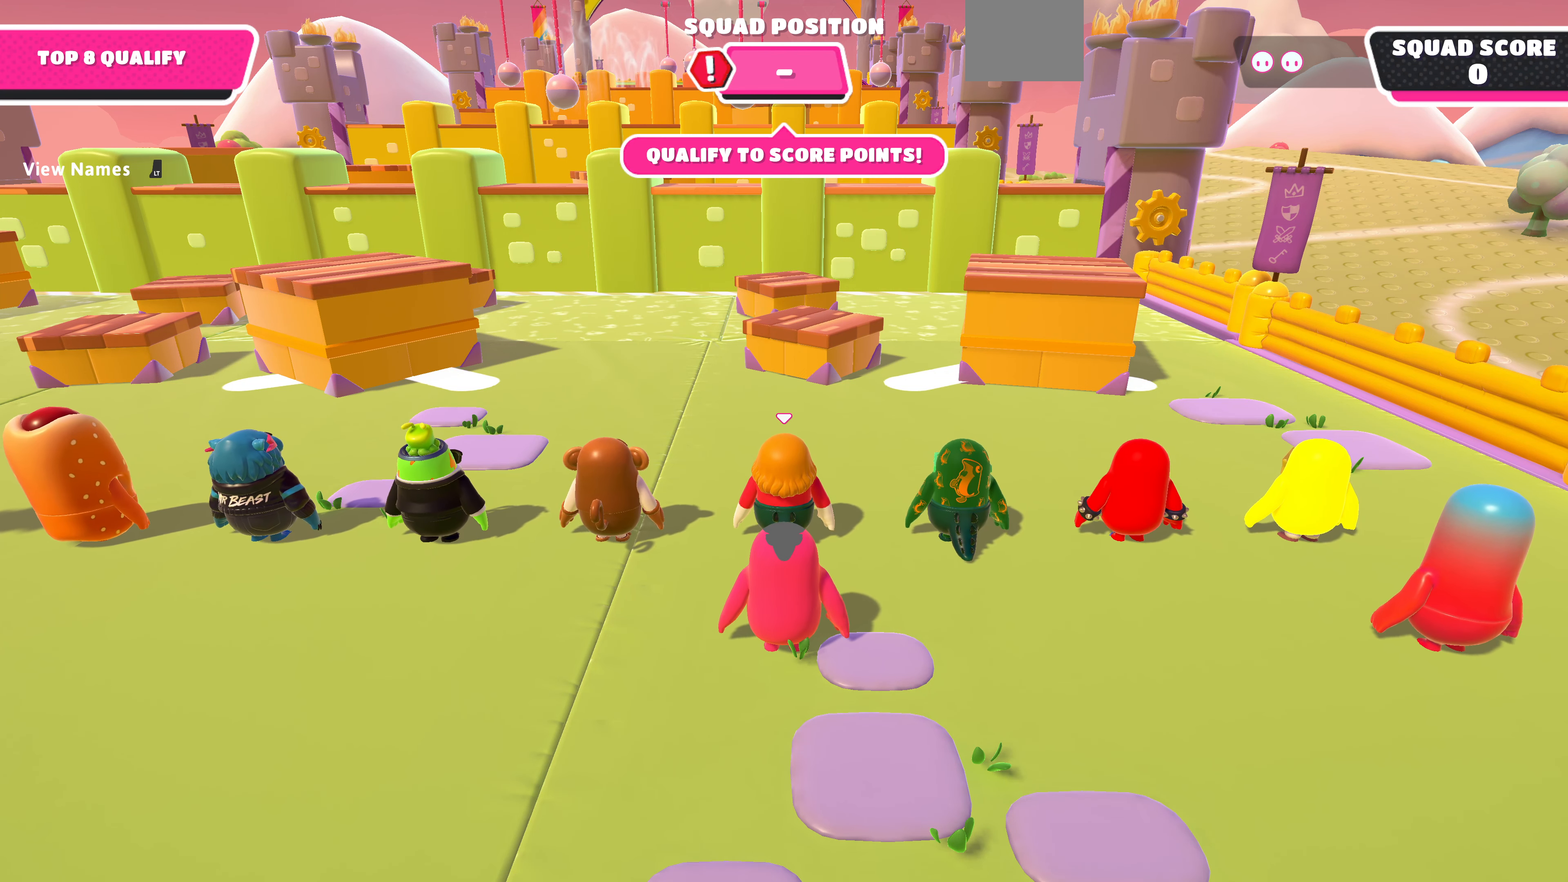
{"buttons": [], "left_stick": "up", "right_stick": "center", "events": []}
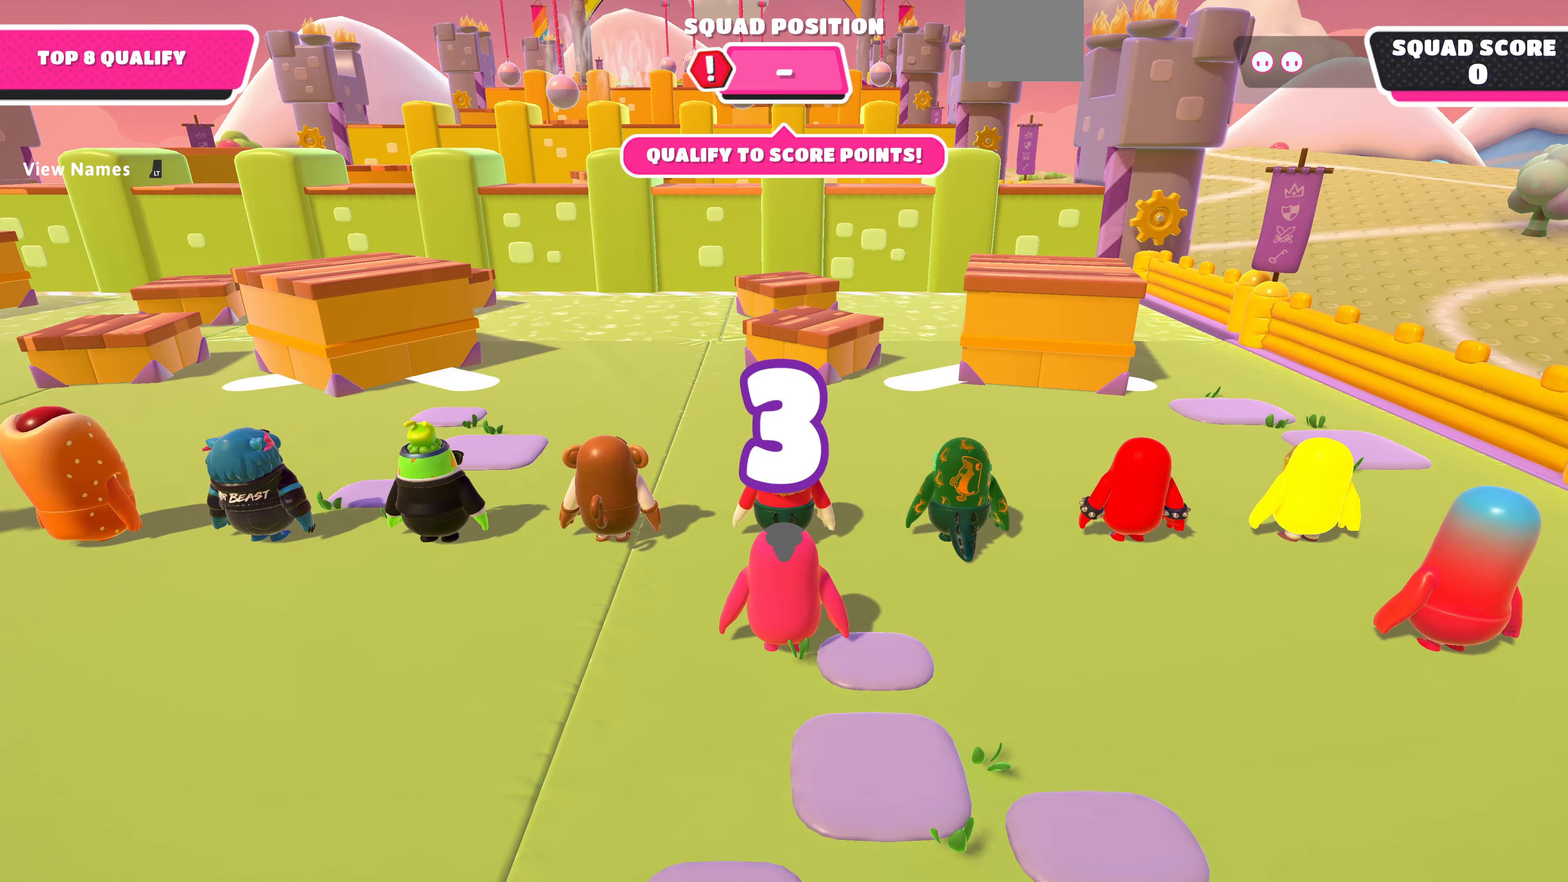
{"buttons": [], "left_stick": "up", "right_stick": "center", "events": []}
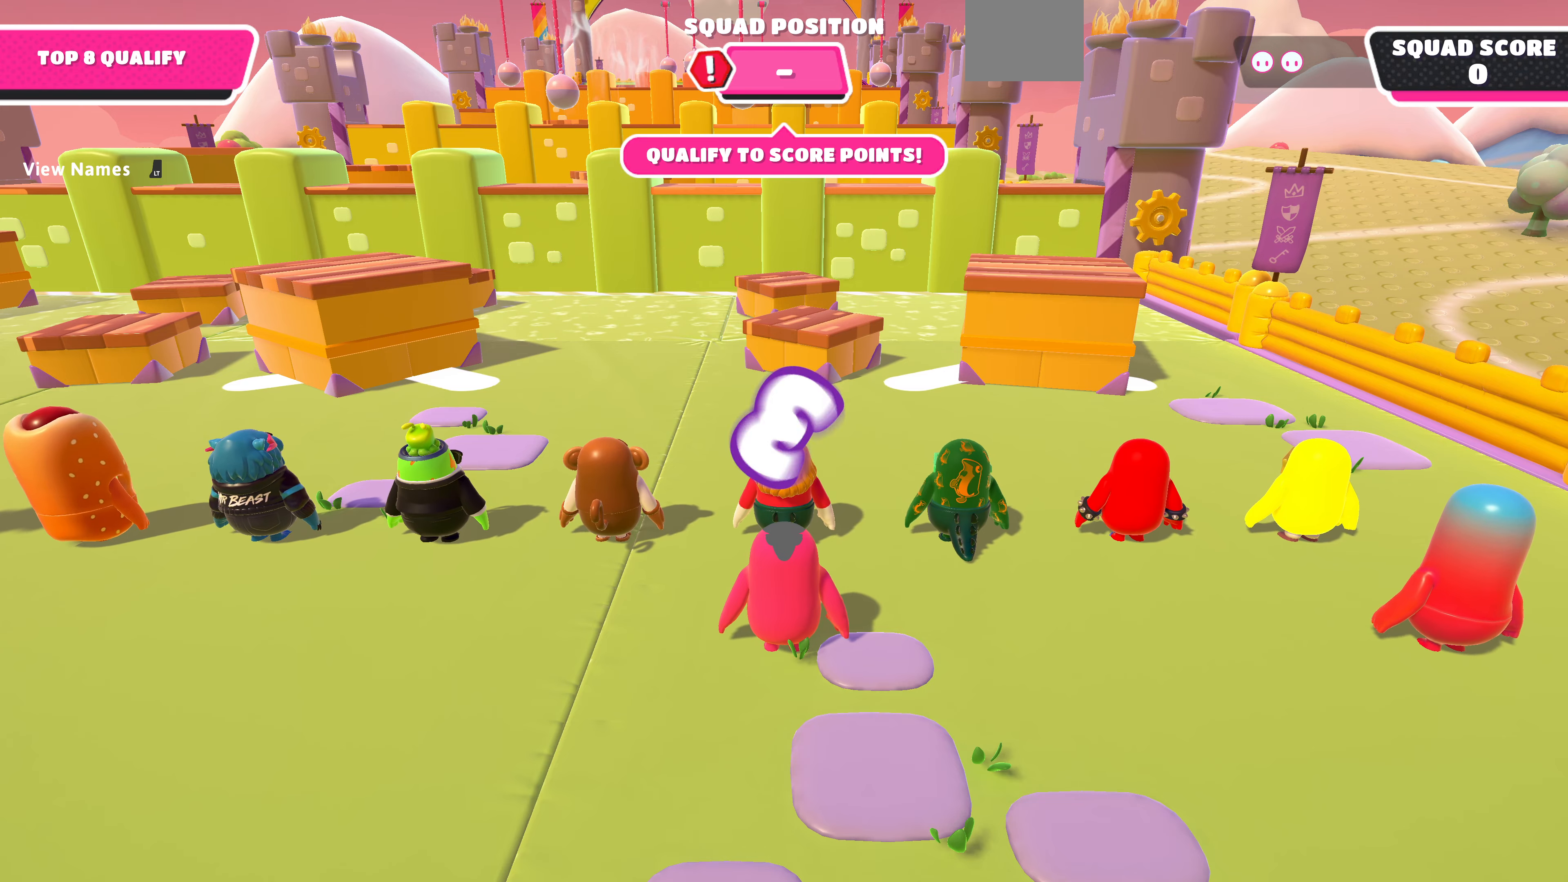
{"buttons": [], "left_stick": "up", "right_stick": "center", "events": []}
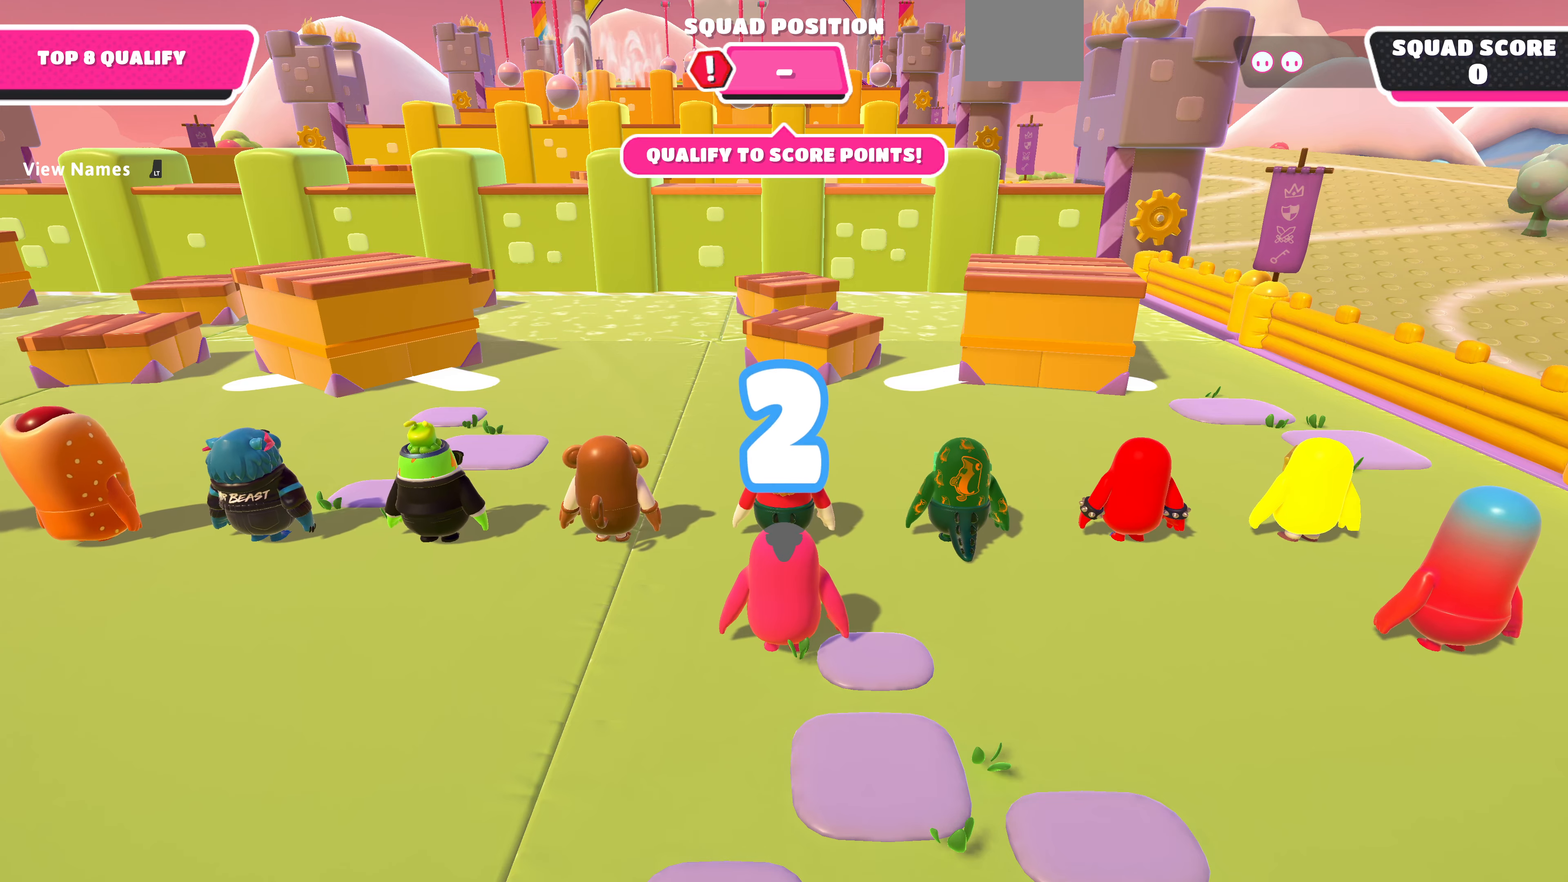
{"buttons": [], "left_stick": "up", "right_stick": "center", "events": []}
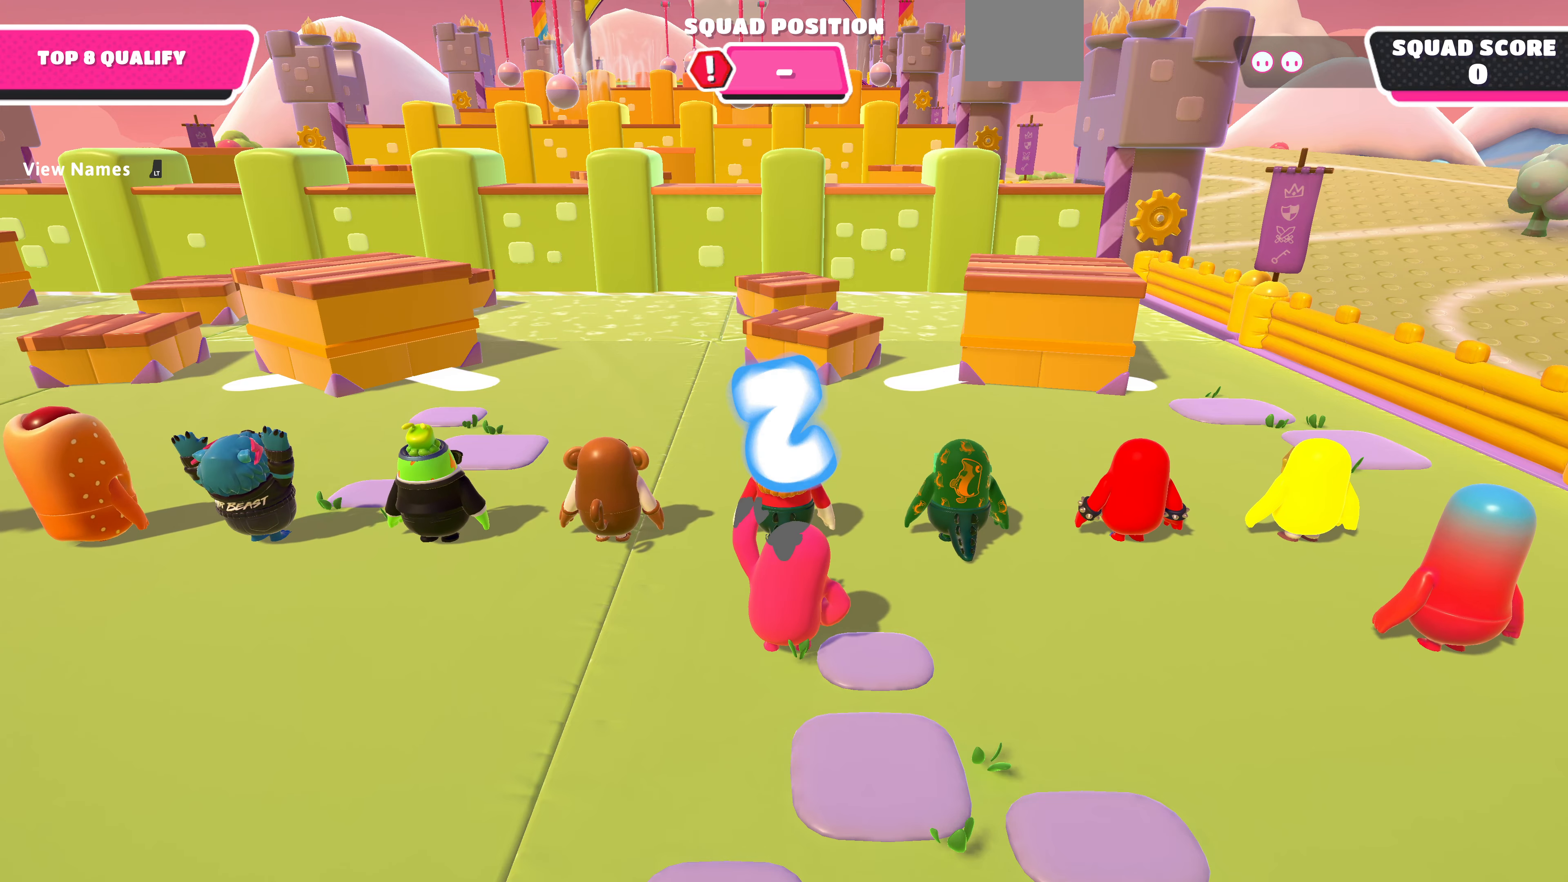
{"buttons": [], "left_stick": "up", "right_stick": "center", "events": []}
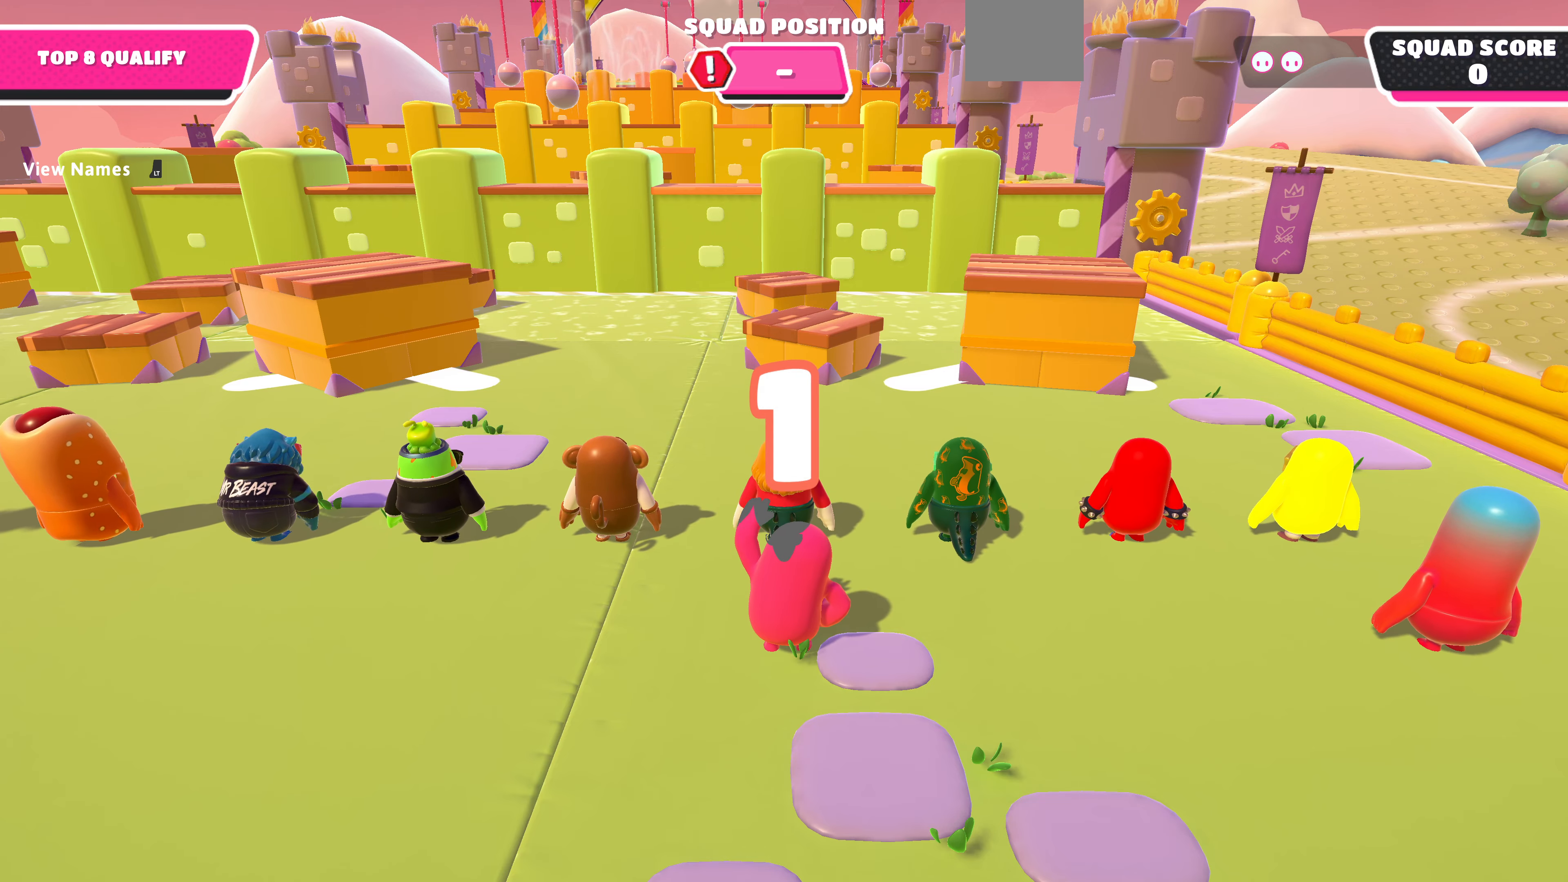
{"buttons": [], "left_stick": "up", "right_stick": "center", "events": [[67, "right_stick", "up"], [234, "right_stick", "center"]]}
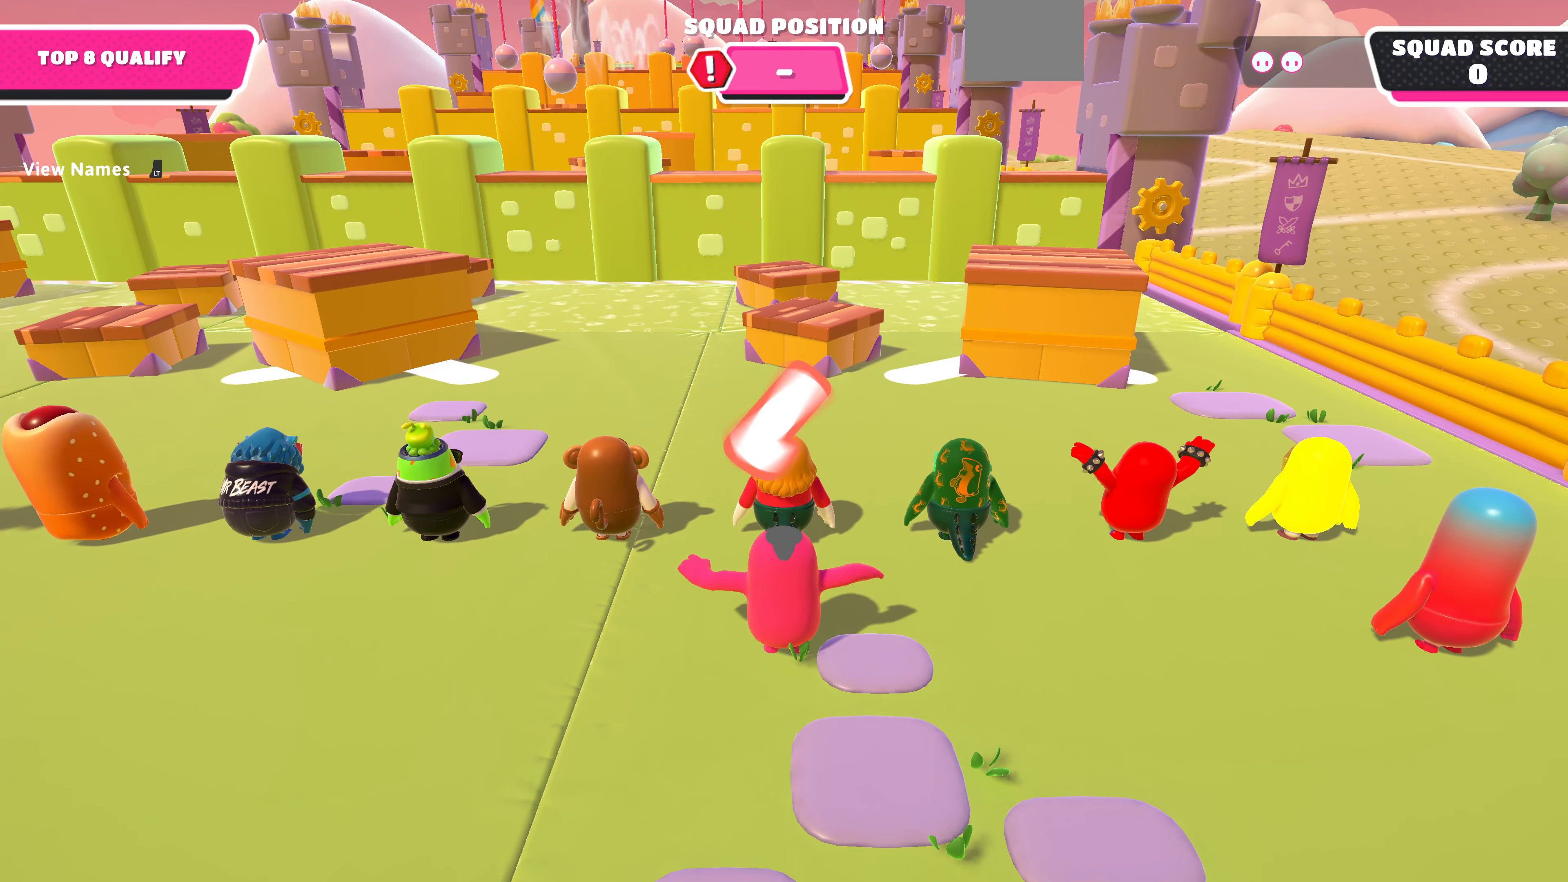
{"buttons": [], "left_stick": "up", "right_stick": "center", "events": []}
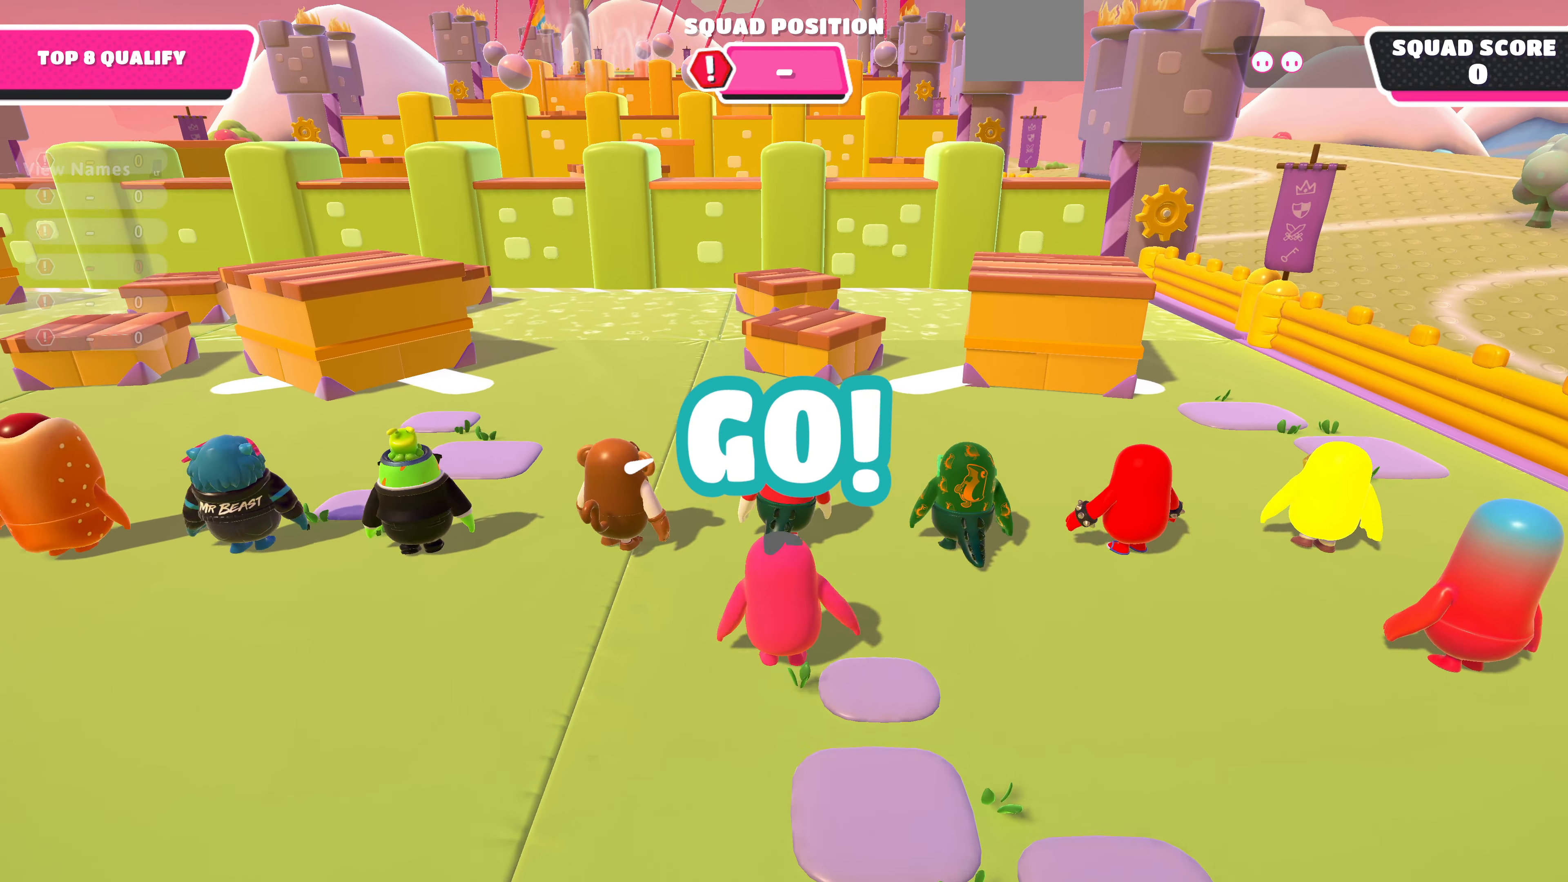
{"buttons": [], "left_stick": "up", "right_stick": "center", "events": [[100, "right_stick", "up"], [334, "right_stick", "center"]]}
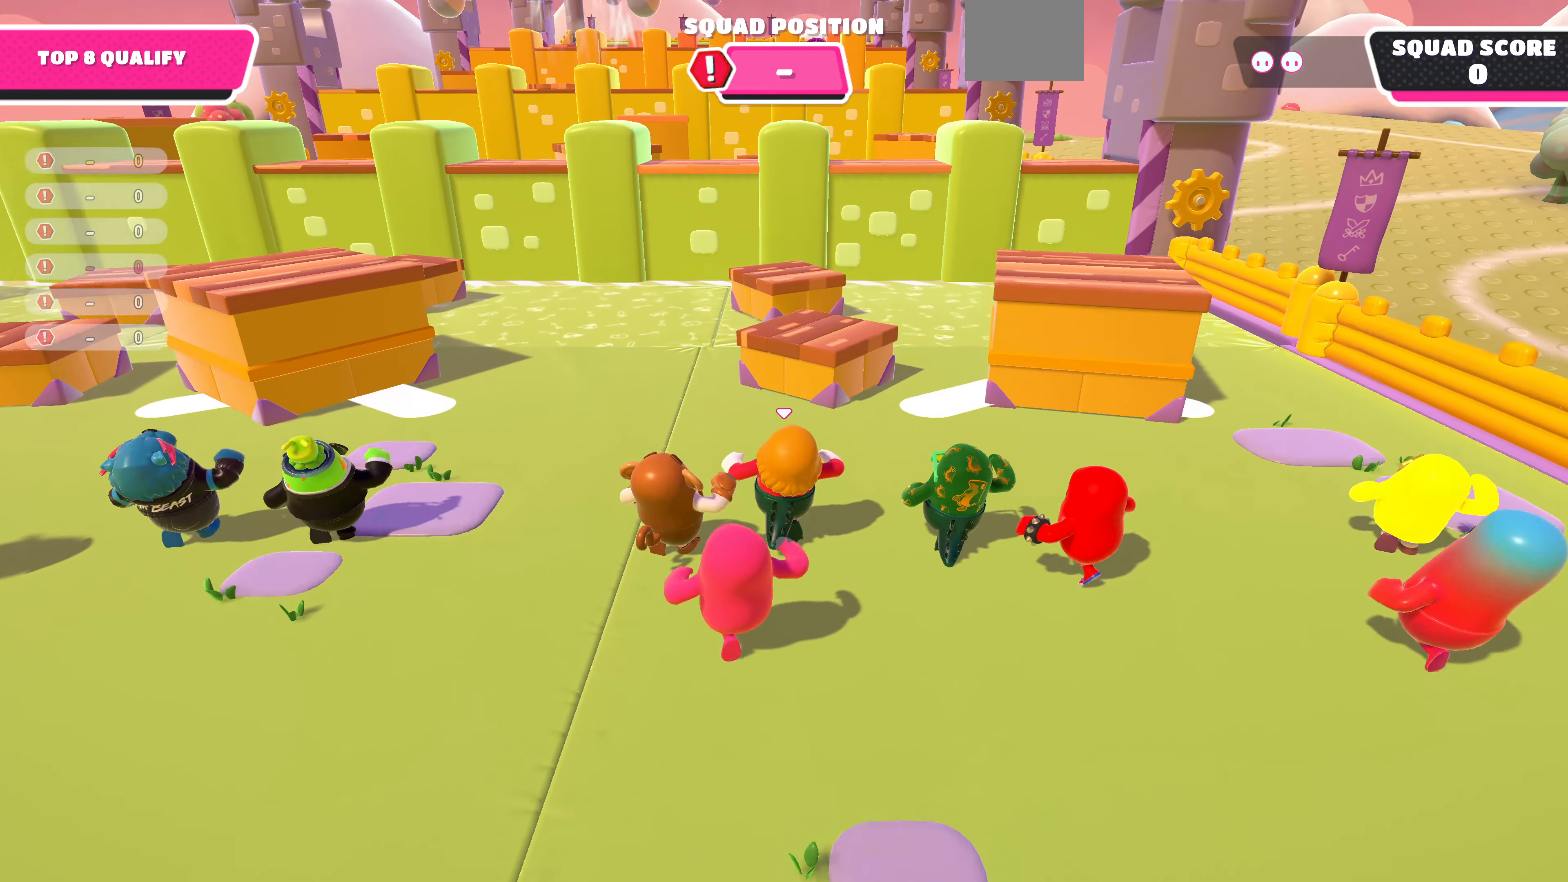
{"buttons": ["CROSS"], "left_stick": "up", "right_stick": "center", "events": [[367, "CROSS", "down"]]}
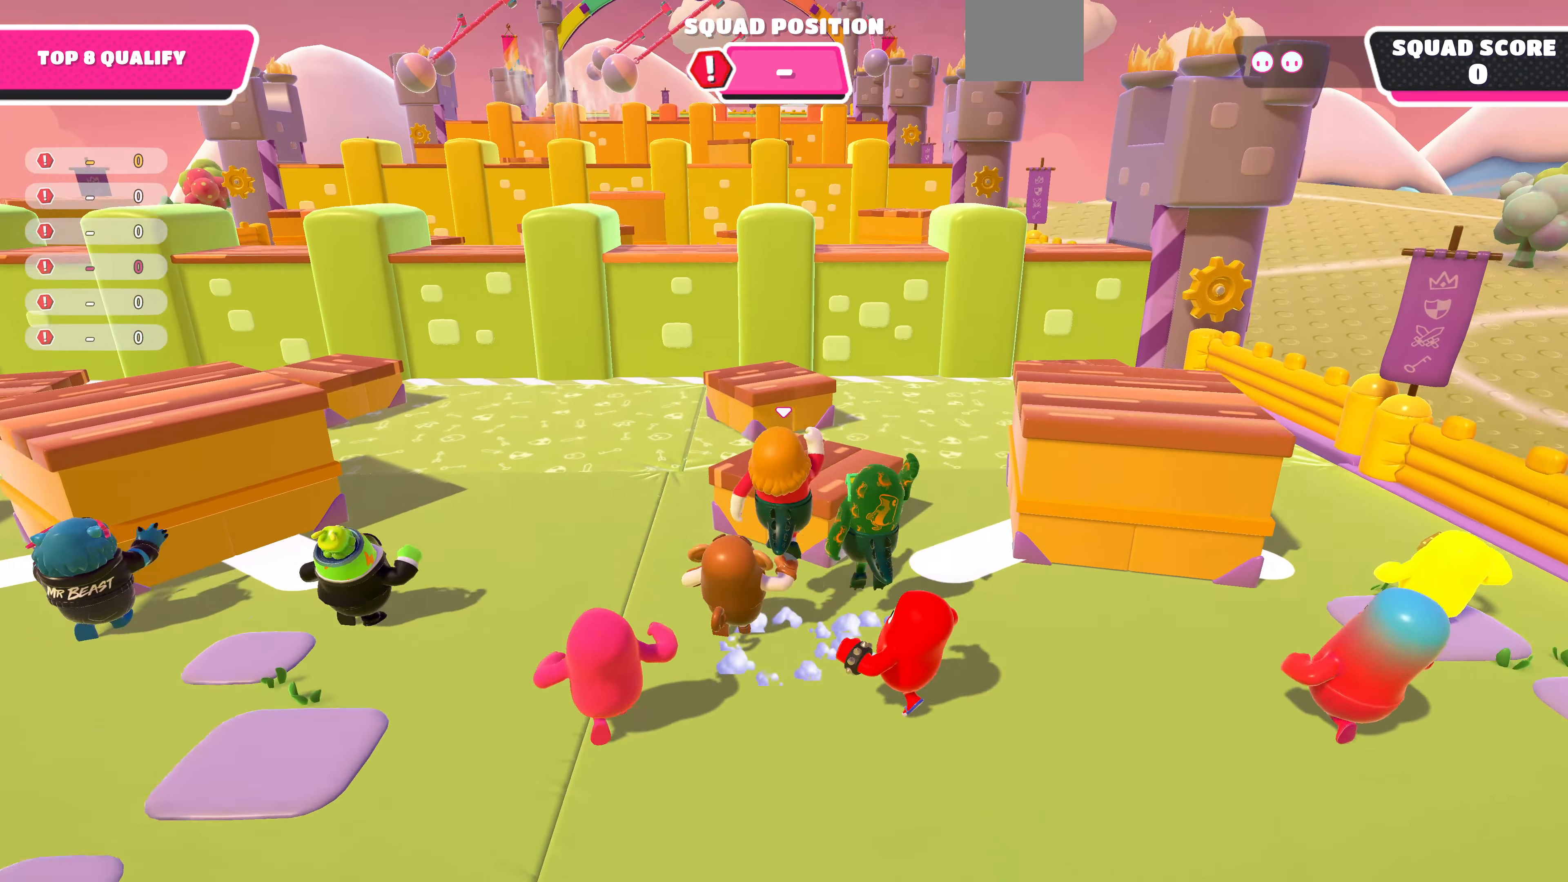
{"buttons": [], "left_stick": "up", "right_stick": "center", "events": [[67, "CROSS", "up"]]}
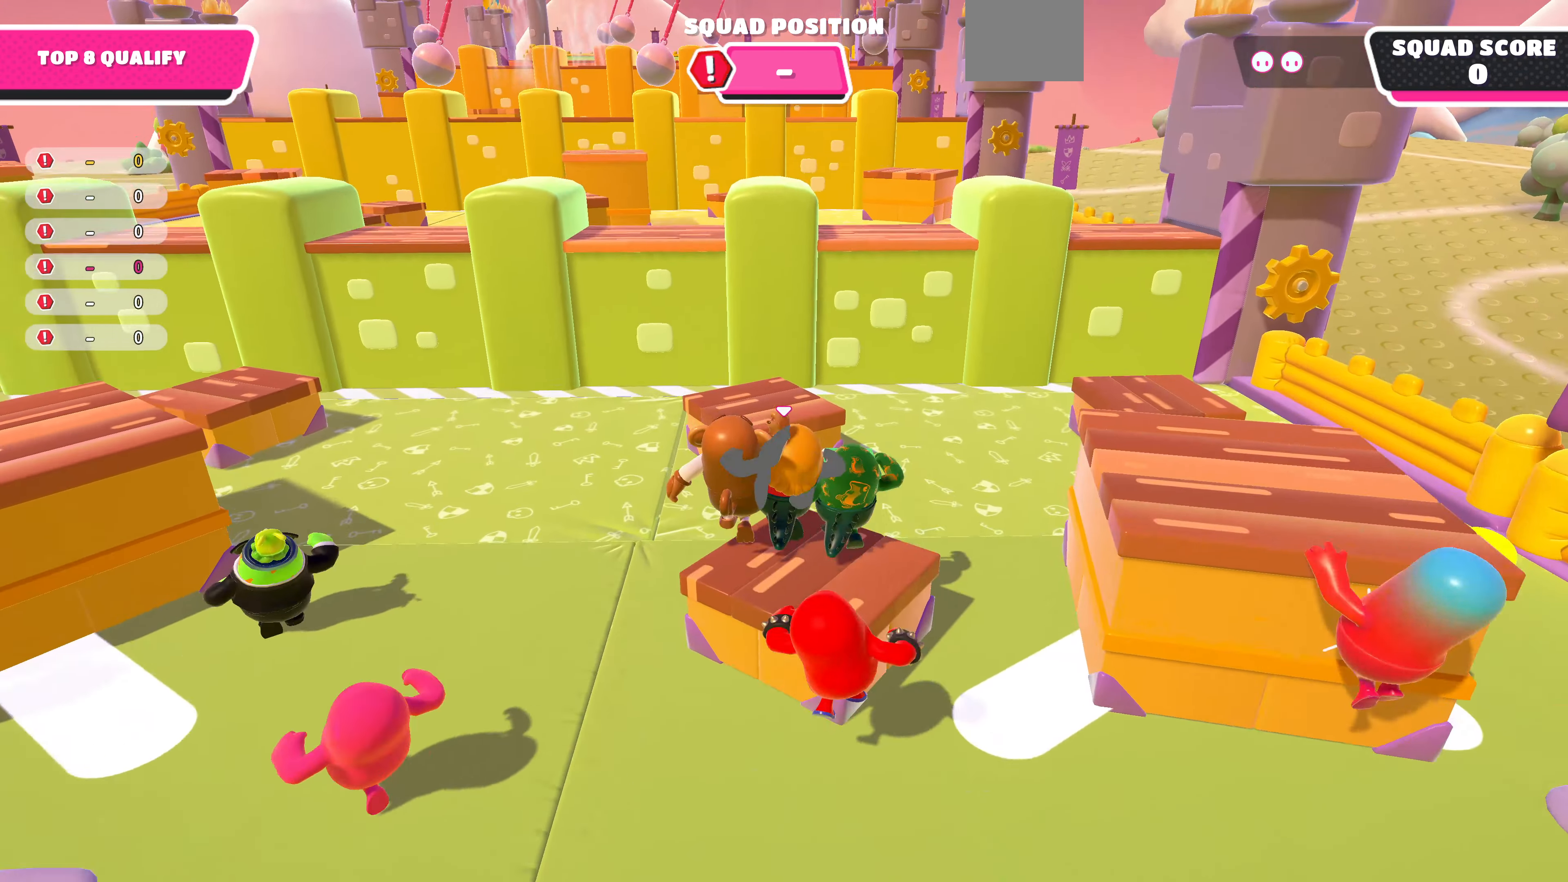
{"buttons": [], "left_stick": "up", "right_stick": "center", "events": [[67, "CROSS", "down"], [200, "CROSS", "up"]]}
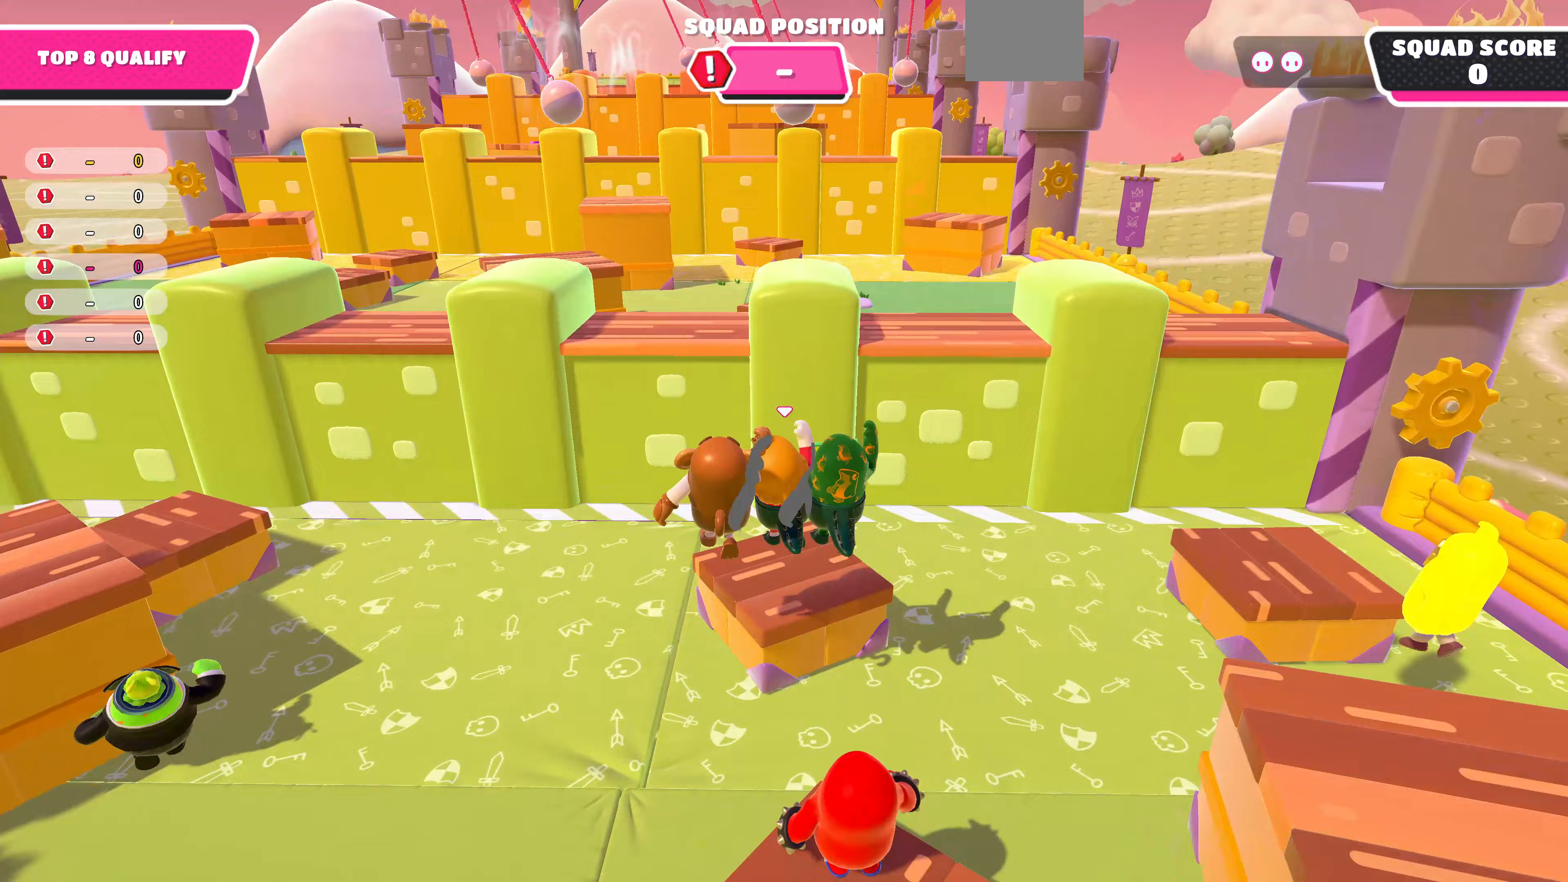
{"buttons": ["CROSS"], "left_stick": "up", "right_stick": "center", "events": [[367, "CROSS", "down"]]}
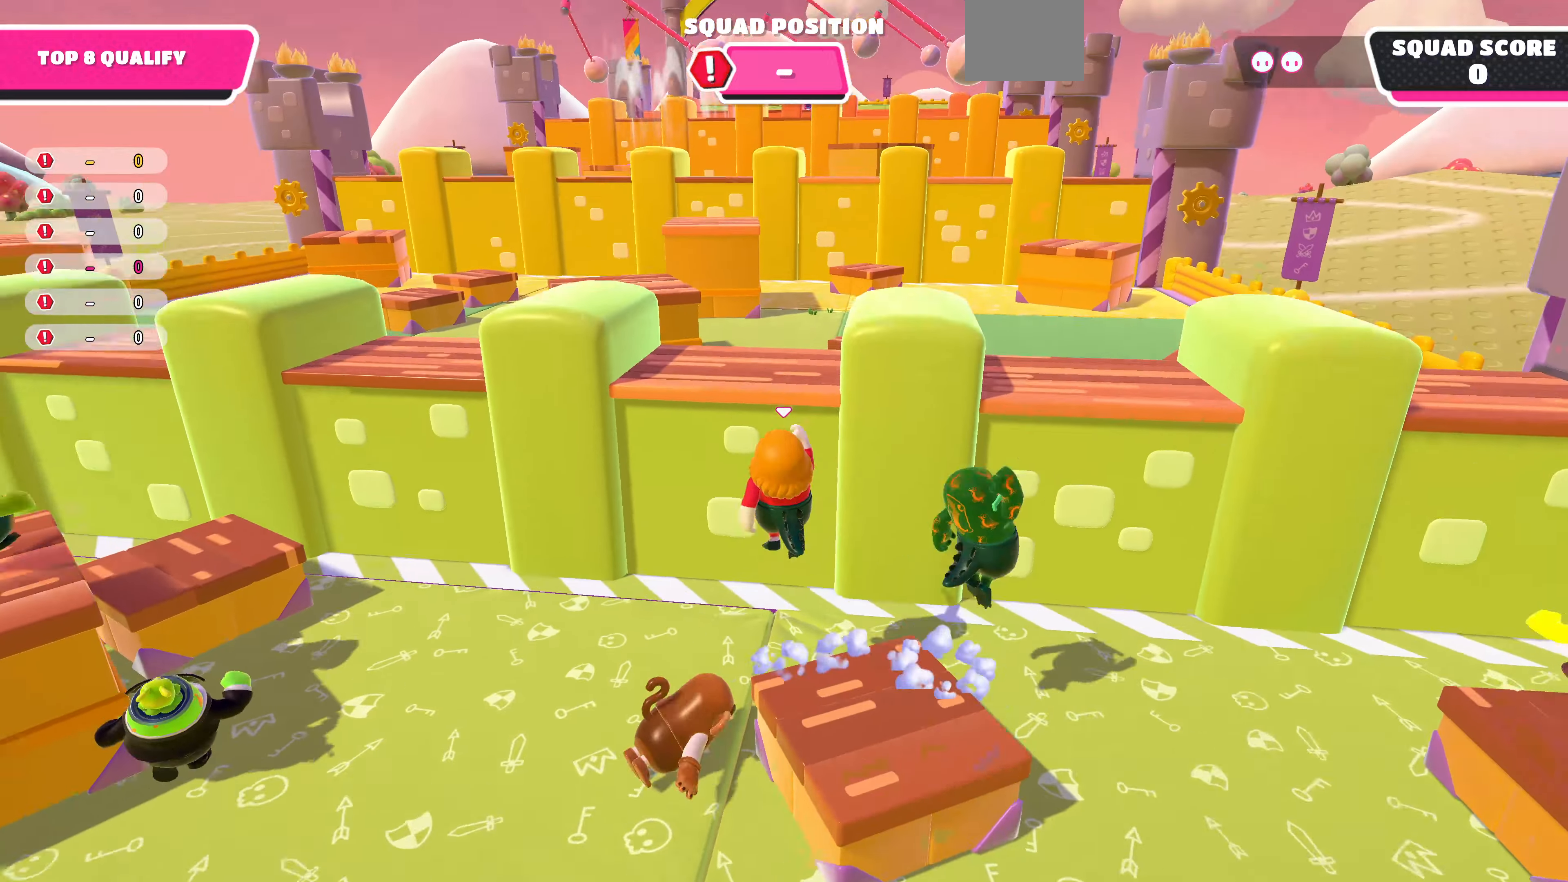
{"buttons": [], "left_stick": "up", "right_stick": "down-right", "events": [[67, "CROSS", "up"], [133, "SQUARE", "down"], [233, "SQUARE", "up"], [467, "right_stick", "down-right"]]}
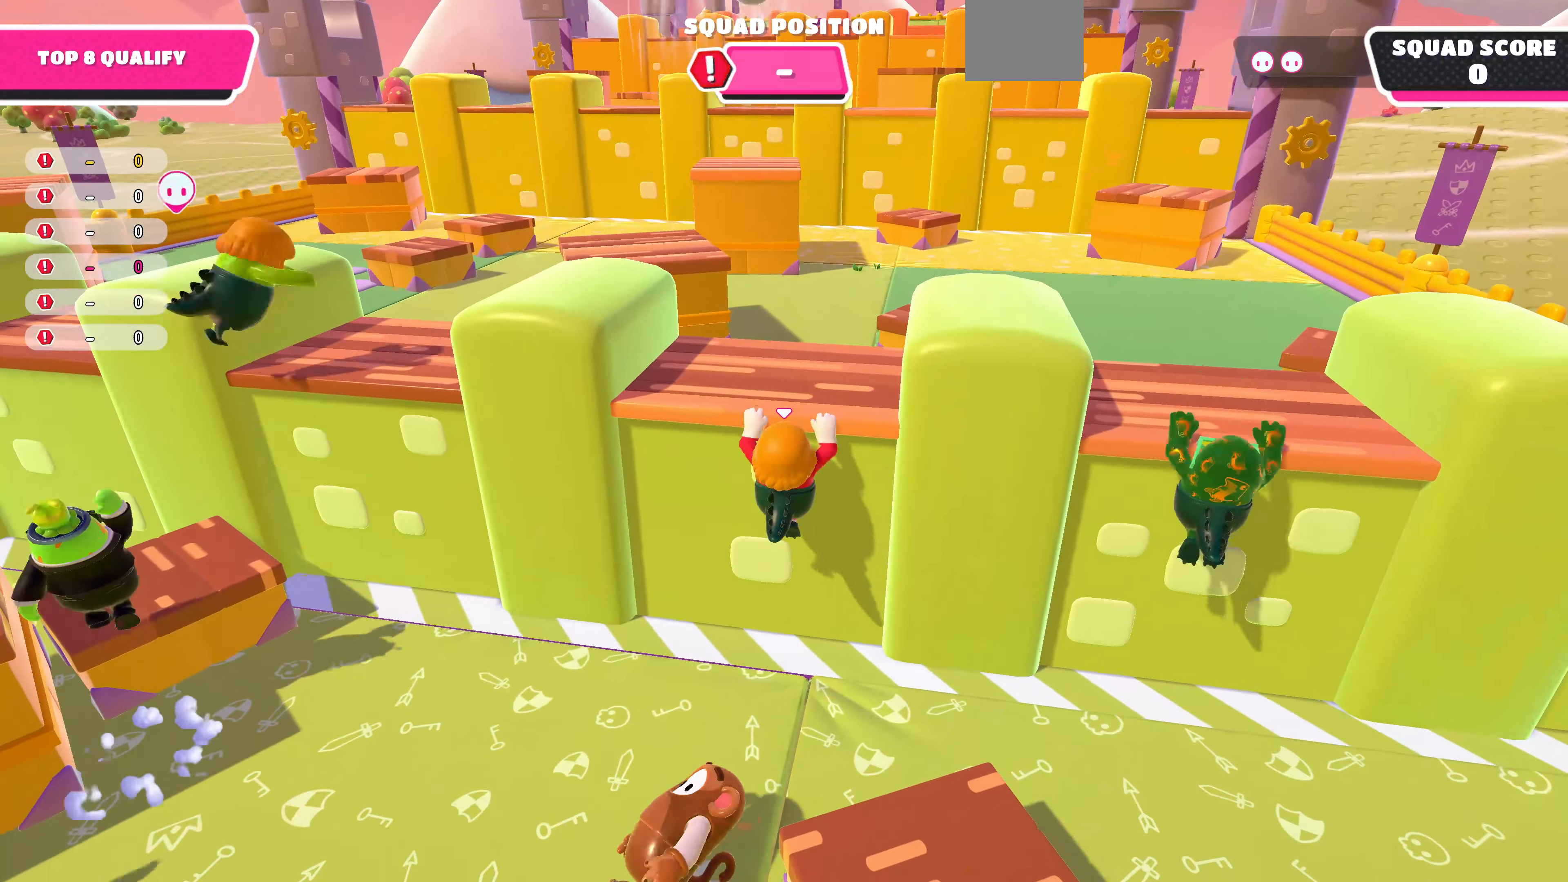
{"buttons": [], "left_stick": "up", "right_stick": "center", "events": [[167, "right_stick", "center"], [300, "CROSS", "down"], [433, "CROSS", "up"]]}
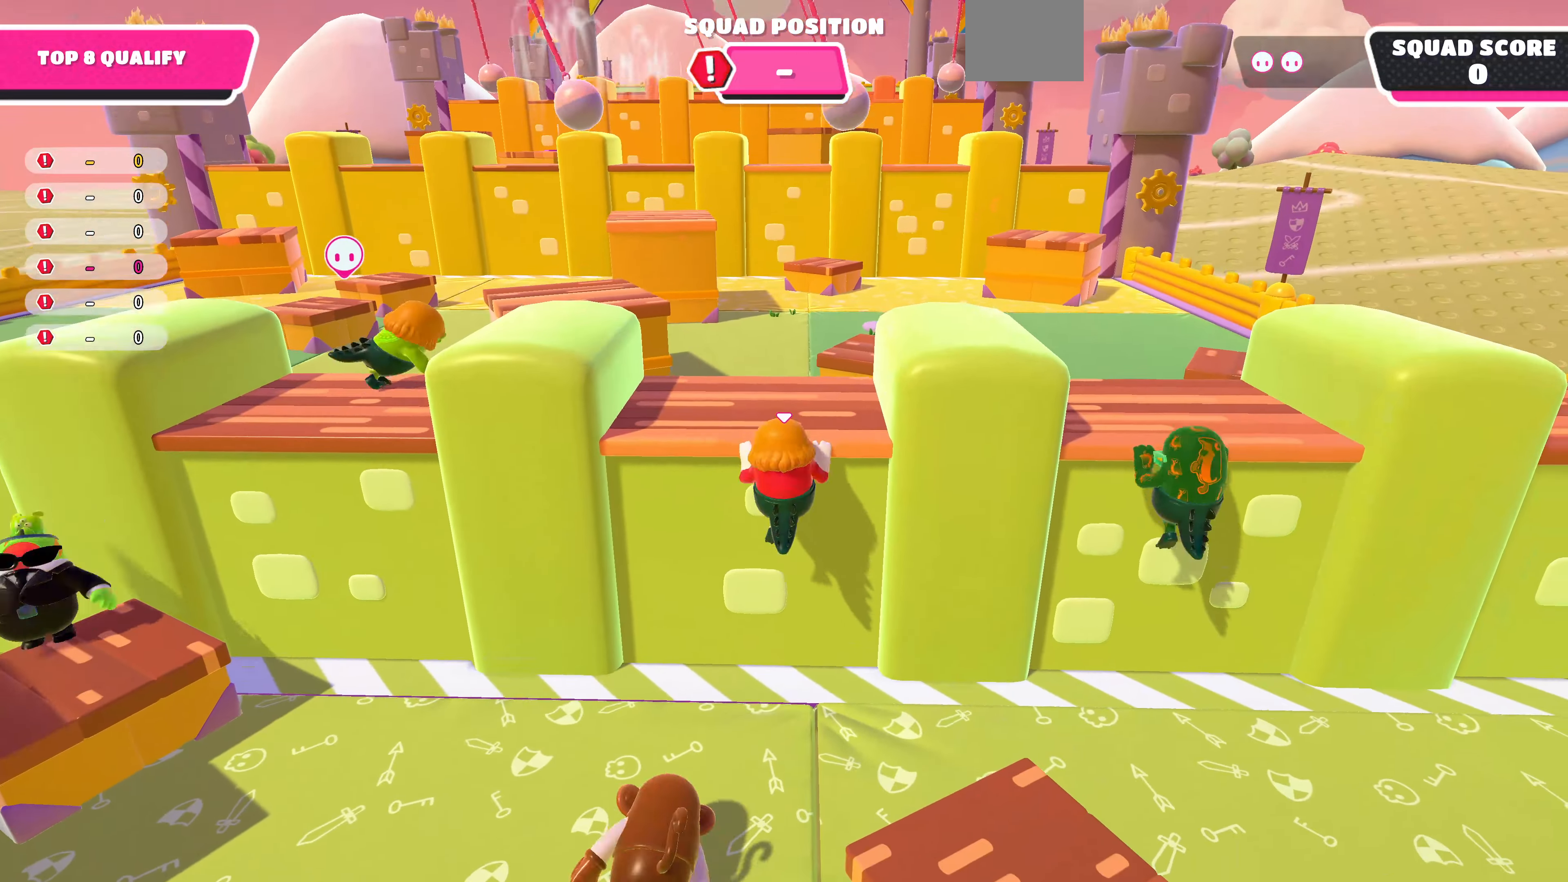
{"buttons": [], "left_stick": "up", "right_stick": "up-left", "events": [[367, "right_stick", "up-left"]]}